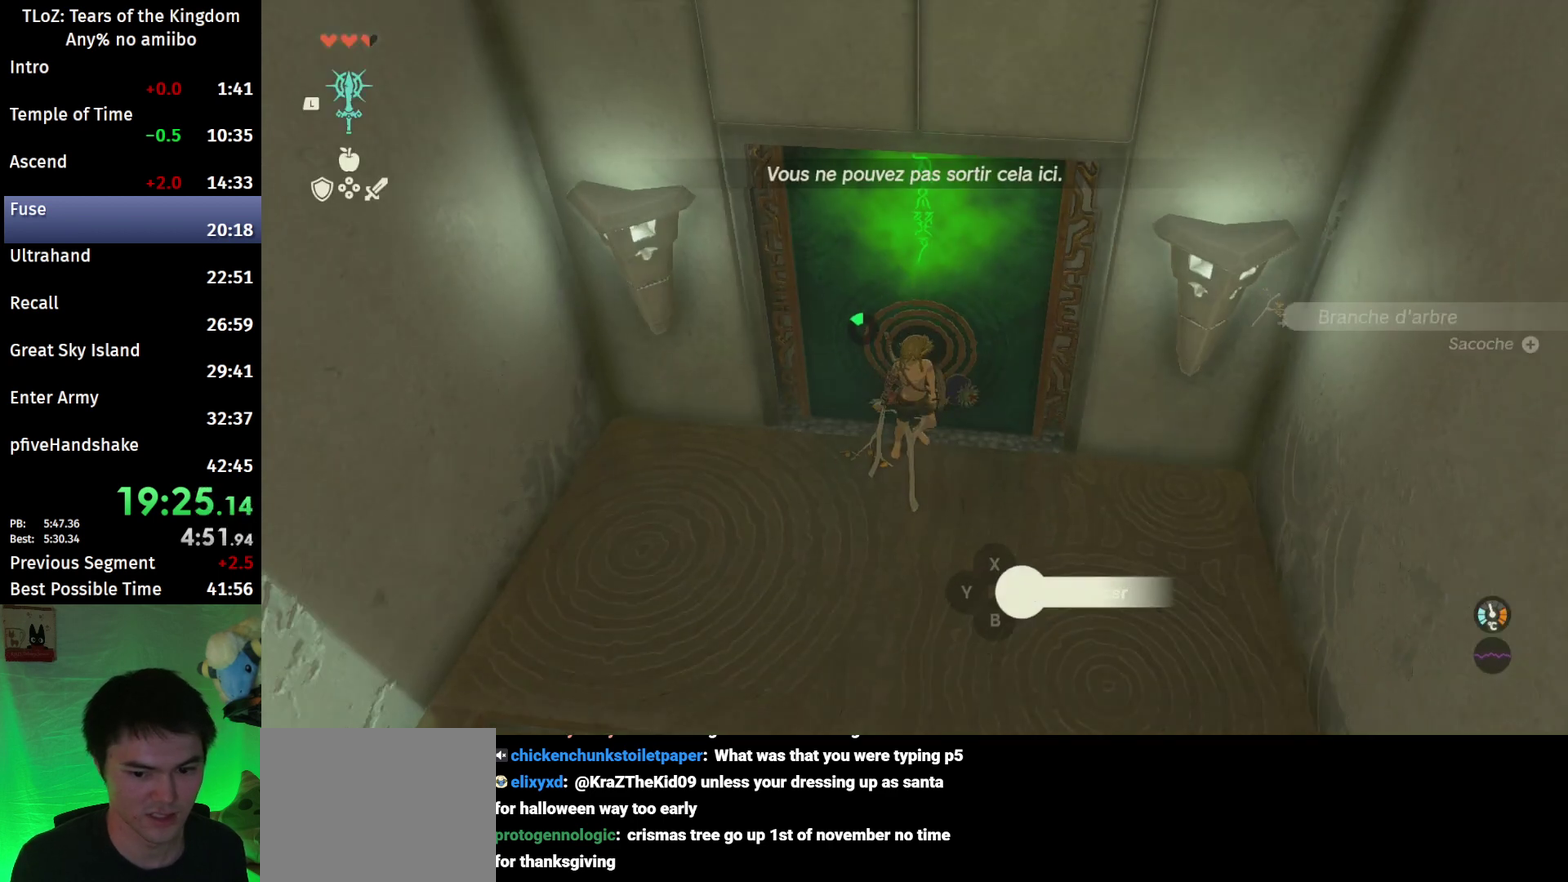
Gameplay with a controller (Nintendo layout); each line is a JSON object with the inputs held at the frame after it. "events" lists button and stick changes between this image and that frame as [ms after this image, input, new state], when the widget could be followed in between. This overlay highlights the sticks when they move; stick clicks (L3 R3) are not distinguishable. Not read: L3 R3.
{"buttons": [], "left_stick": "up", "right_stick": "center", "events": [[33, "A", "down"], [100, "A", "up"], [167, "A", "down"], [233, "A", "up"], [233, "left_stick", "center"], [300, "A", "down"], [367, "A", "up"], [433, "left_stick", "up"]]}
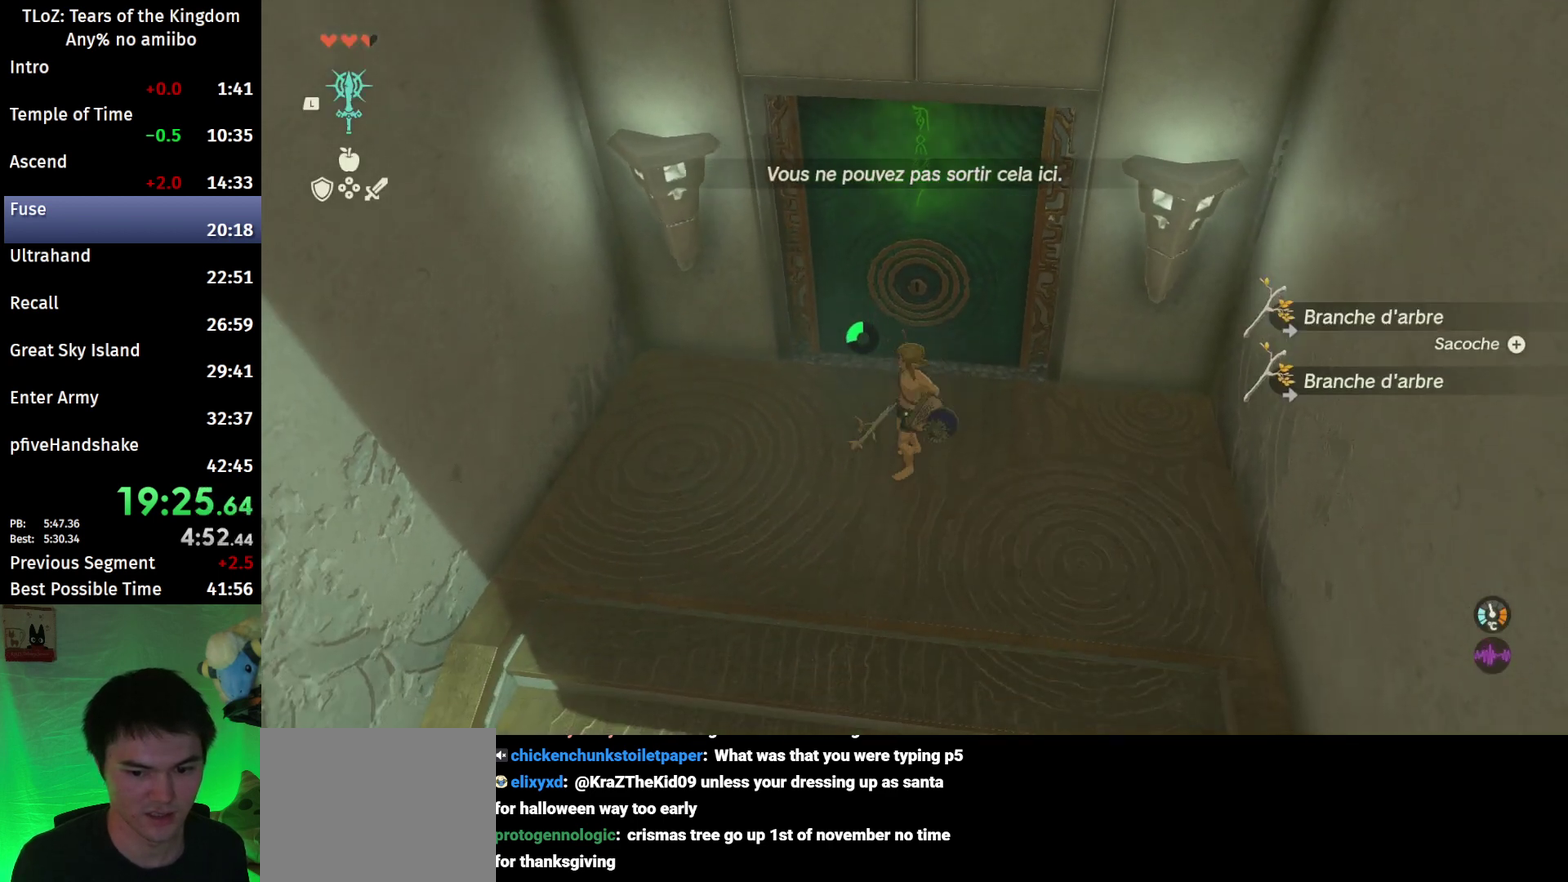
{"buttons": ["A"], "left_stick": "down", "right_stick": "center", "events": [[33, "left_stick", "center"], [67, "START", "down"], [167, "START", "up"], [300, "A", "down"], [400, "A", "up"], [467, "left_stick", "down"], [500, "A", "down"]]}
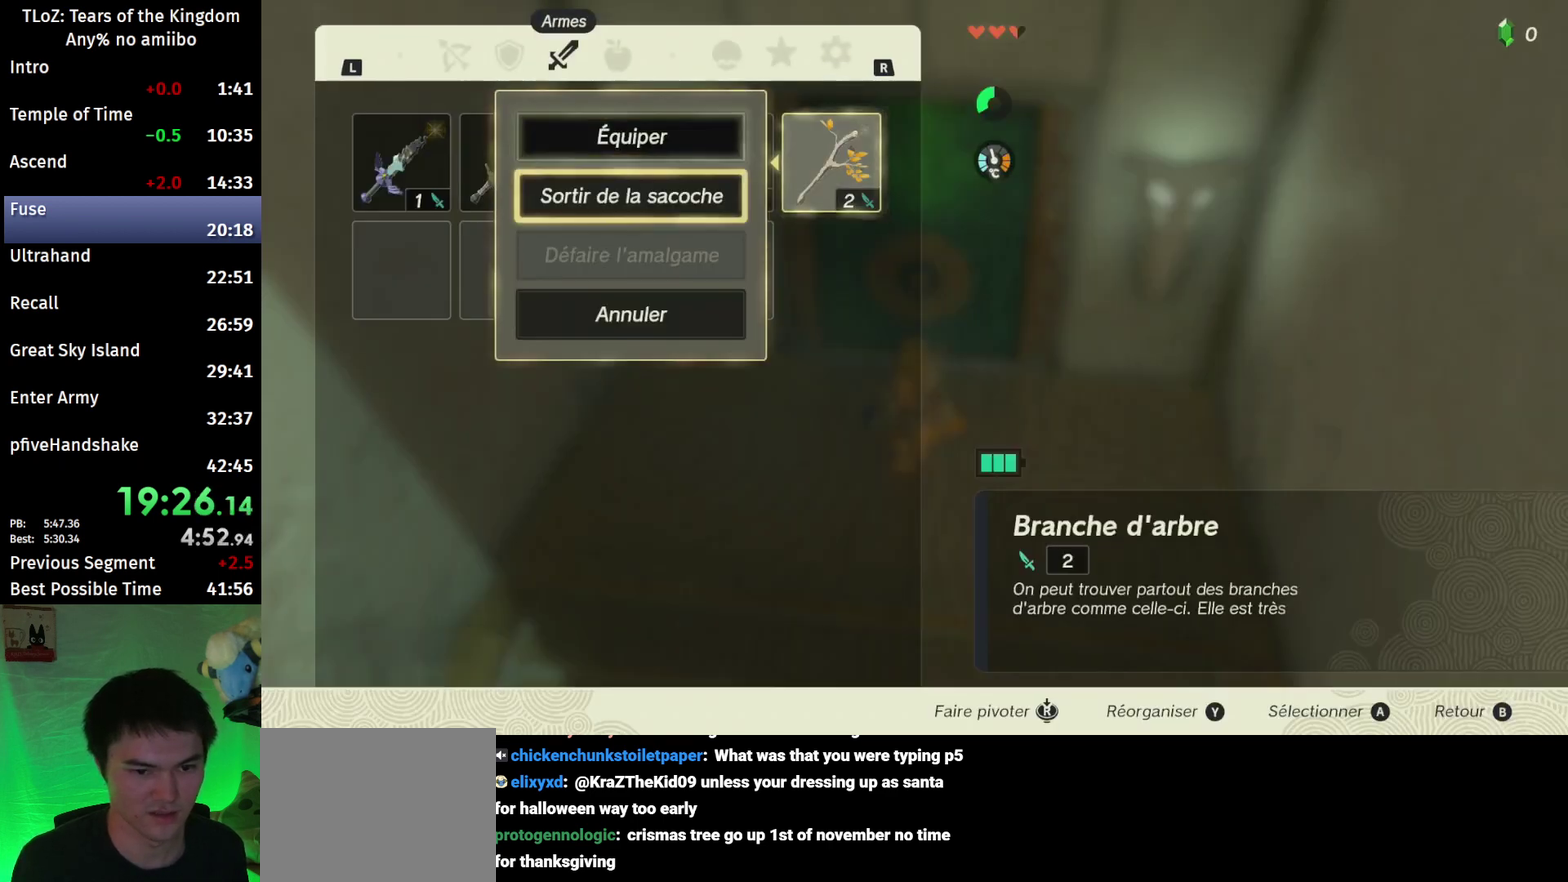
{"buttons": ["A"], "left_stick": "down", "right_stick": "center", "events": [[67, "left_stick", "center"], [100, "A", "up"], [200, "left_stick", "left"], [267, "A", "down"], [333, "left_stick", "center"], [367, "A", "up"], [400, "left_stick", "down"], [500, "A", "down"]]}
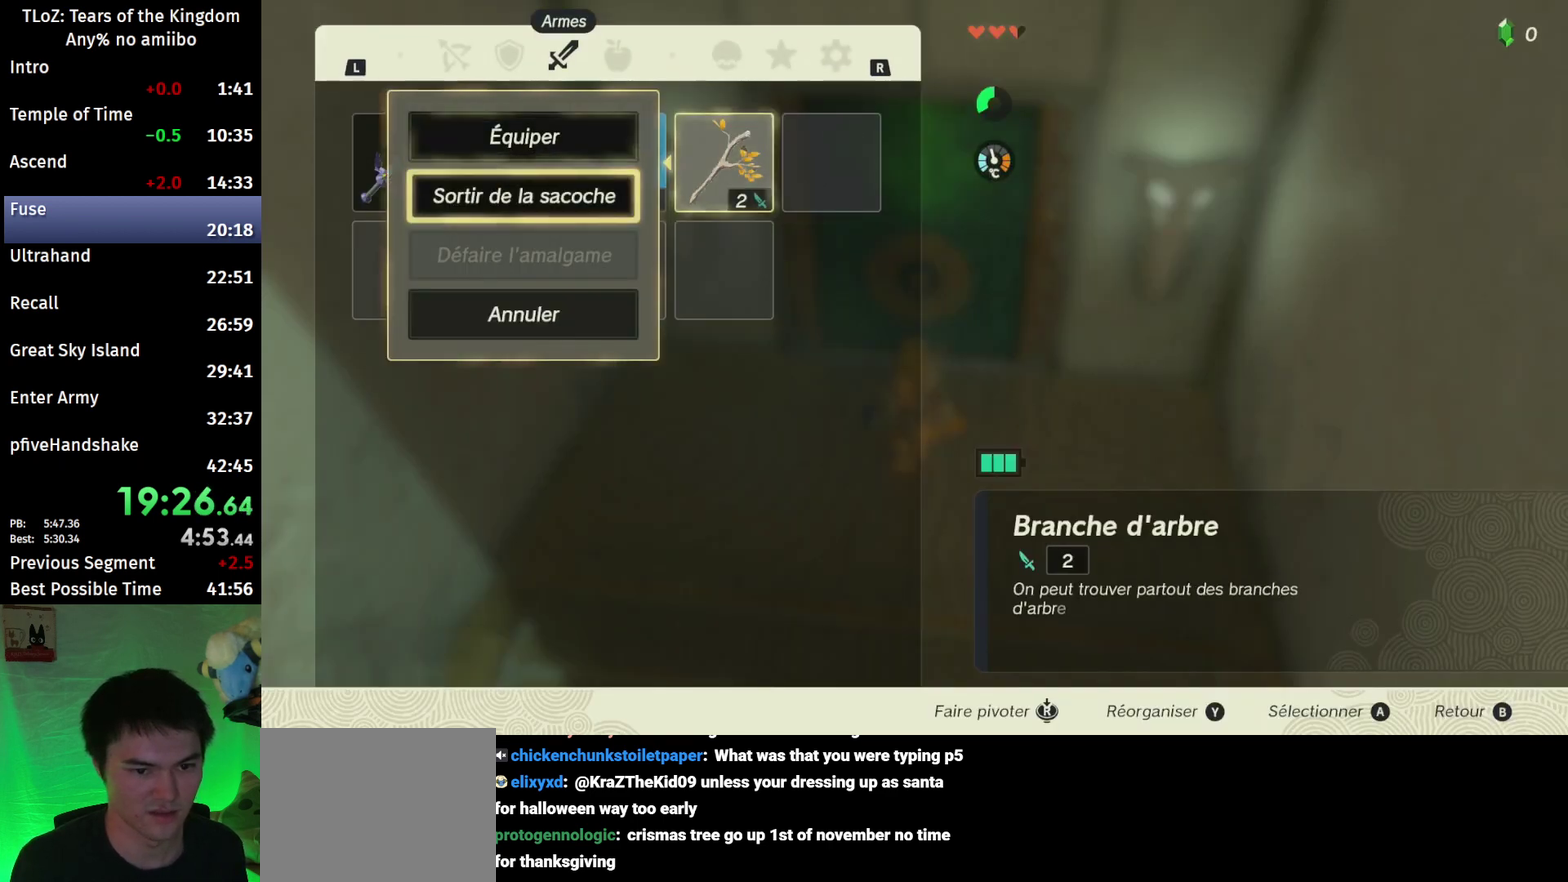
{"buttons": [], "left_stick": "down", "right_stick": "center", "events": [[67, "left_stick", "center"], [100, "A", "up"], [200, "left_stick", "left"], [267, "A", "down"], [333, "left_stick", "center"], [400, "A", "up"], [400, "left_stick", "down"]]}
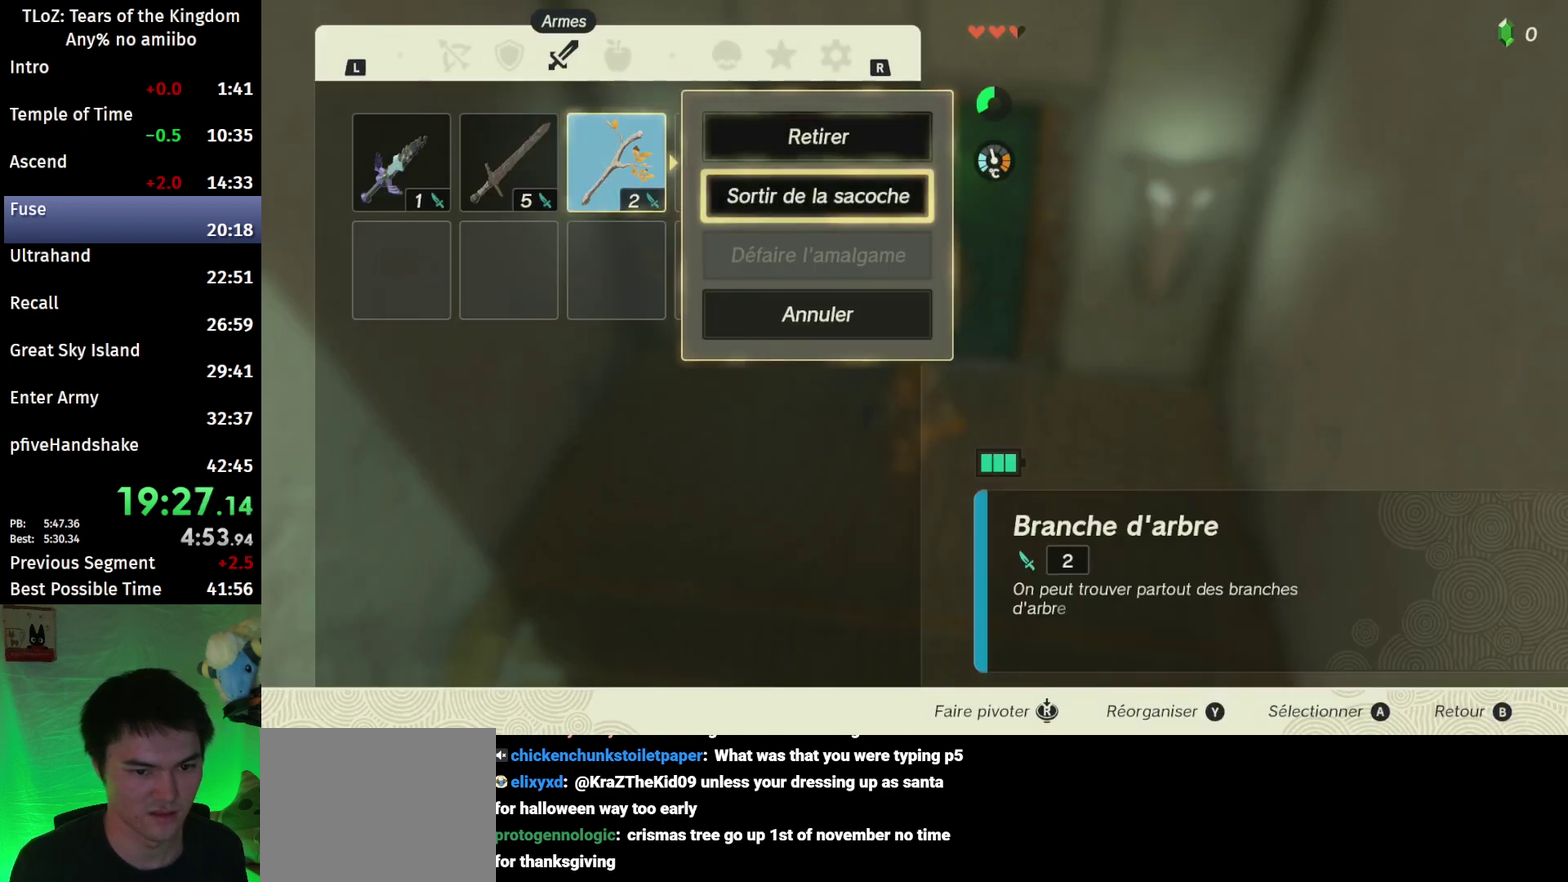
{"buttons": ["A"], "left_stick": "center", "right_stick": "center", "events": [[67, "A", "down"], [67, "left_stick", "center"], [133, "A", "up"], [167, "left_stick", "left"], [267, "A", "down"], [300, "left_stick", "center"], [367, "A", "up"], [433, "A", "down"]]}
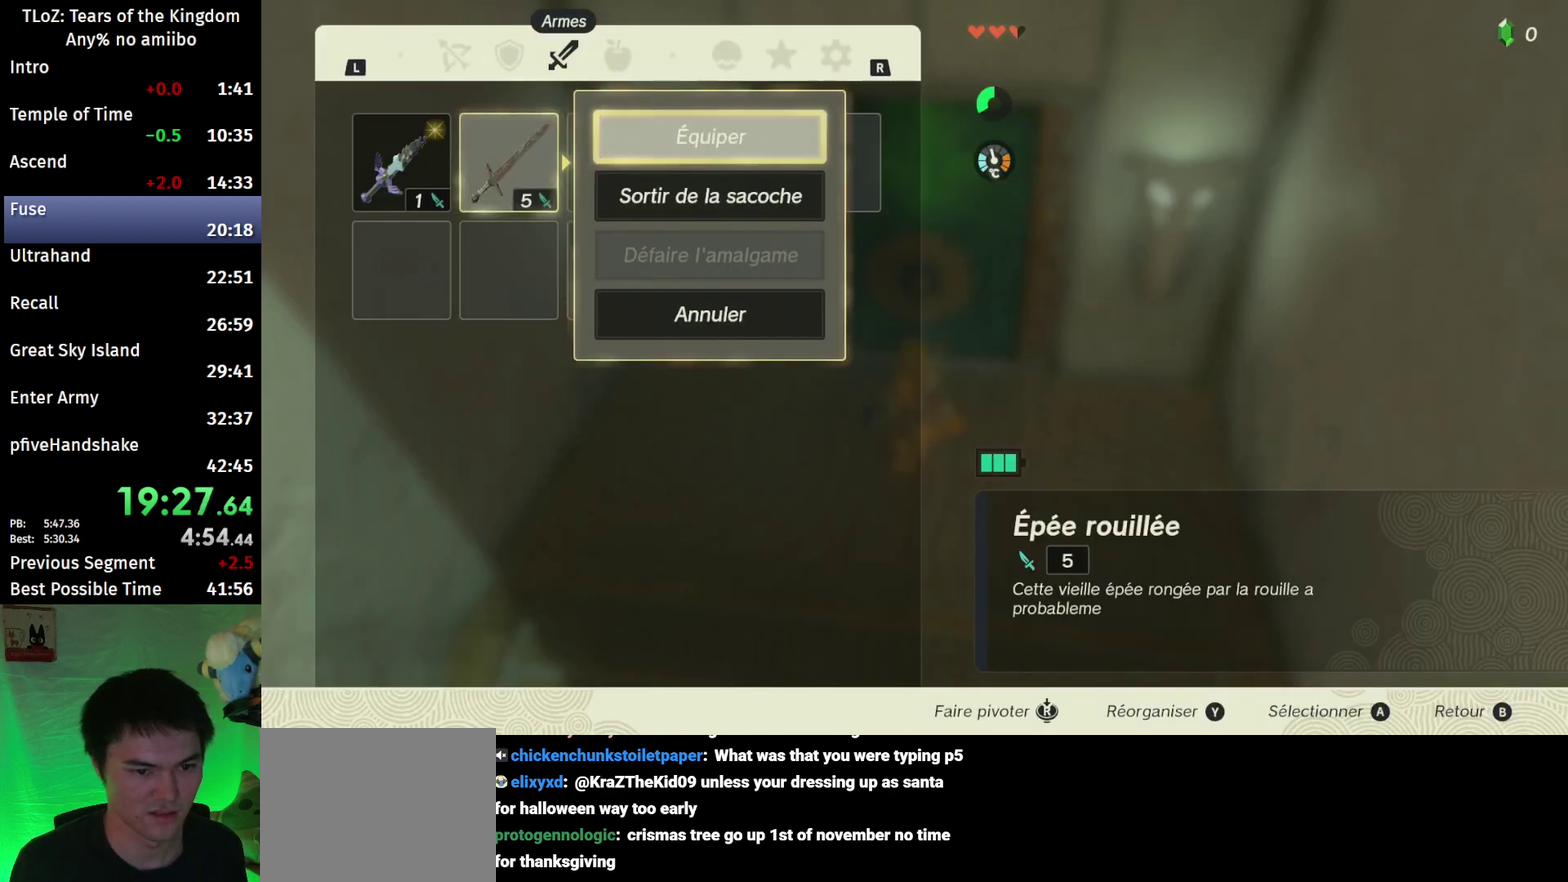
{"buttons": ["A"], "left_stick": "down", "right_stick": "center", "events": [[33, "A", "up"], [133, "L1", "down"], [233, "L1", "up"], [433, "A", "down"], [500, "left_stick", "down"]]}
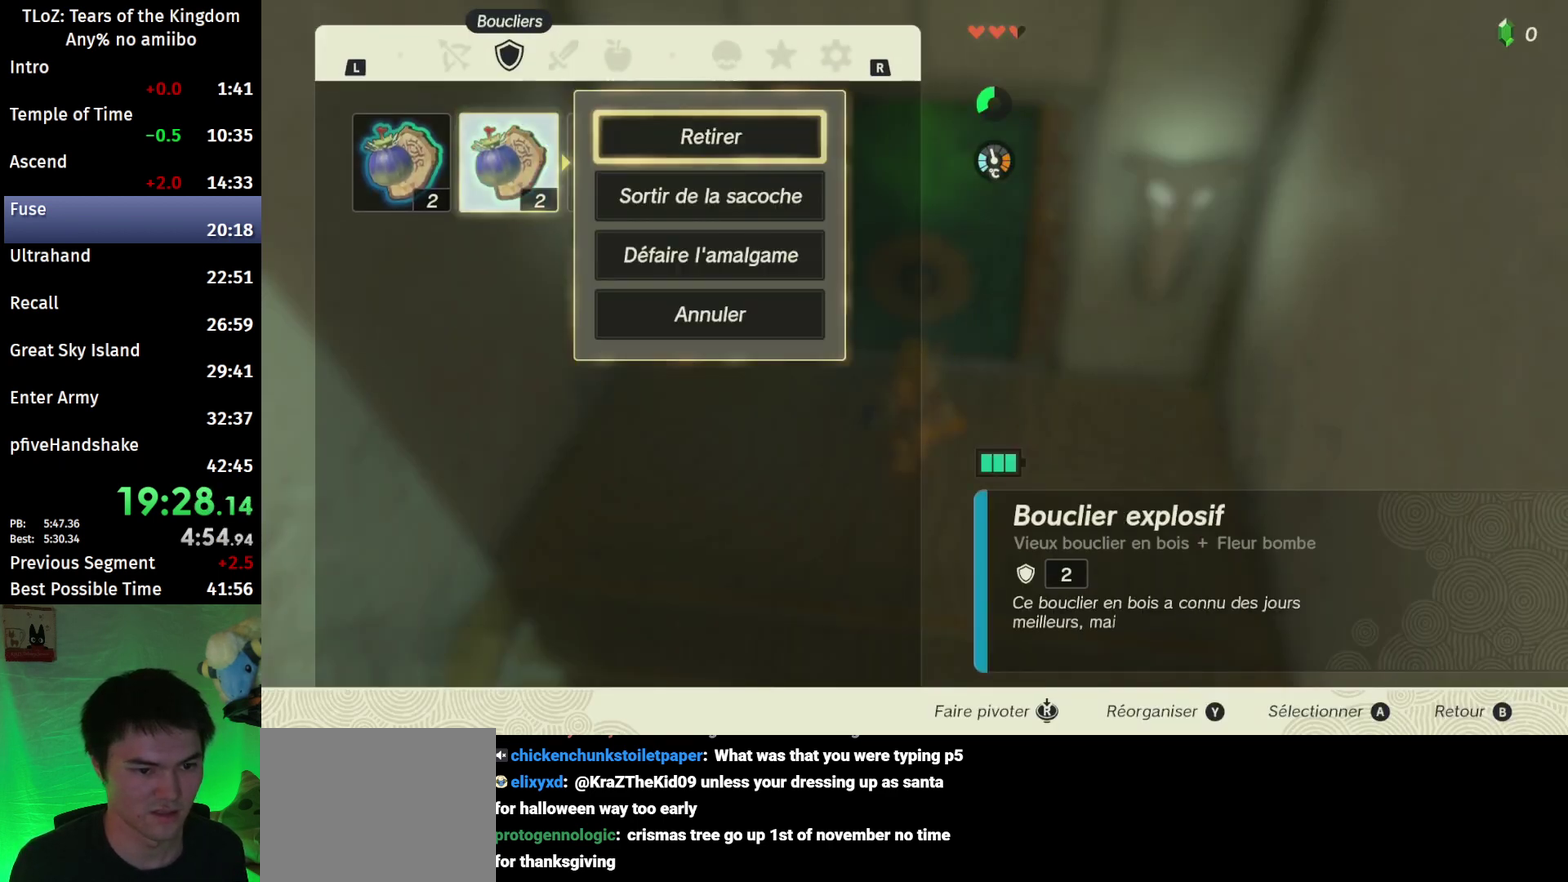
{"buttons": [], "left_stick": "center", "right_stick": "center", "events": [[33, "A", "up"], [133, "A", "down"], [133, "left_stick", "center"], [233, "A", "up"], [267, "left_stick", "left"], [367, "A", "down"], [433, "left_stick", "center"], [467, "A", "up"]]}
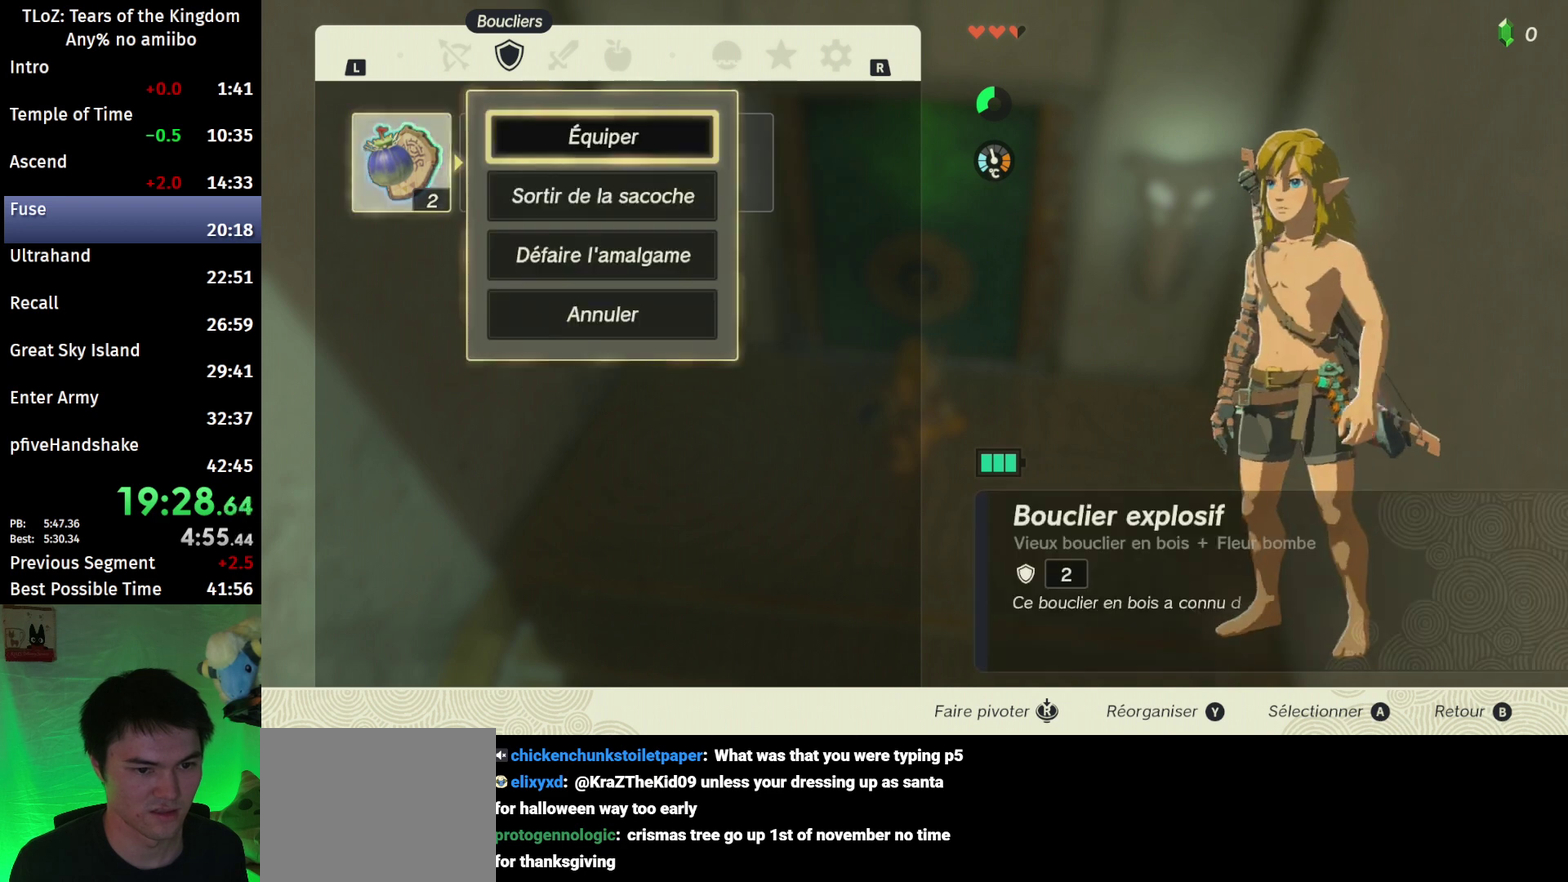
{"buttons": [], "left_stick": "right", "right_stick": "center", "events": [[33, "A", "down"], [133, "A", "up"], [233, "L1", "down"], [300, "L1", "up"], [400, "left_stick", "right"]]}
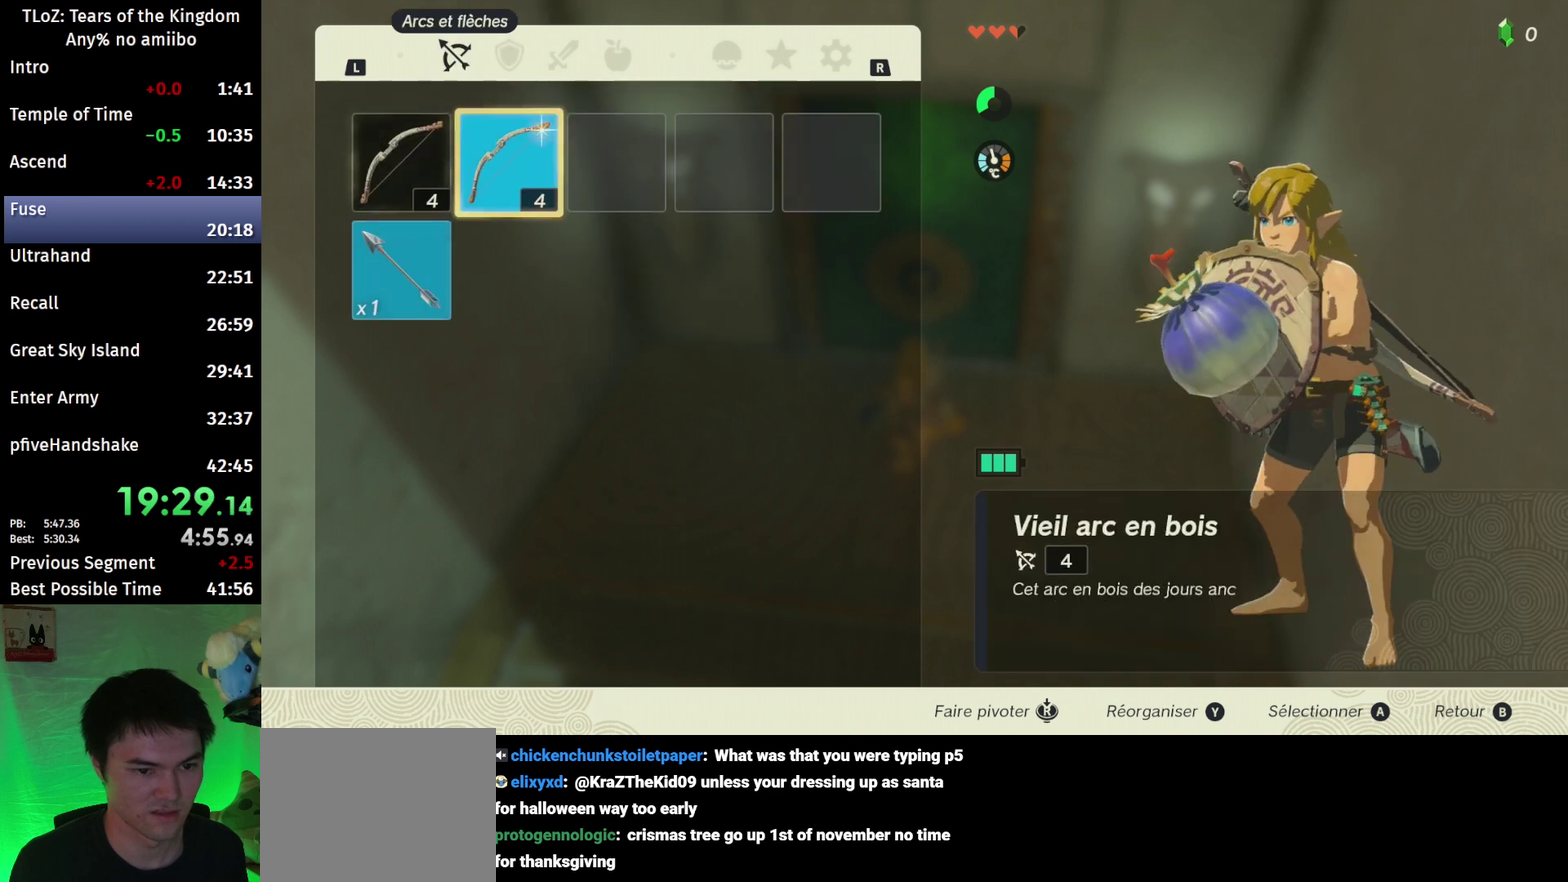
{"buttons": [], "left_stick": "left", "right_stick": "center", "events": [[33, "A", "down"], [67, "left_stick", "center"], [133, "left_stick", "down"], [167, "A", "up"], [267, "A", "down"], [267, "left_stick", "center"], [400, "A", "up"], [433, "left_stick", "left"]]}
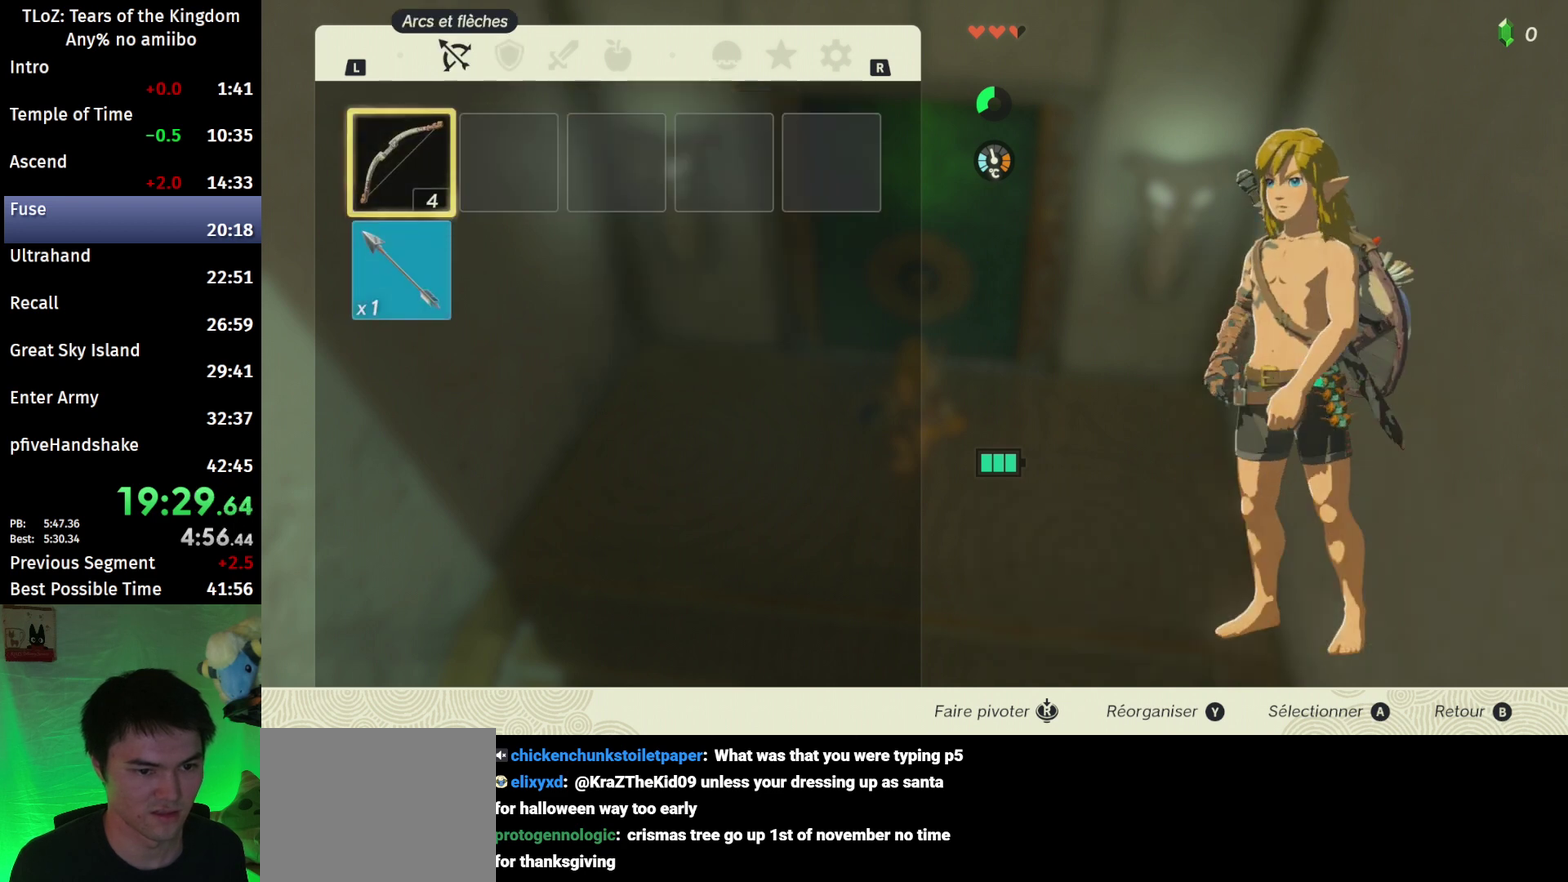
{"buttons": [], "left_stick": "center", "right_stick": "center", "events": [[33, "A", "down"], [67, "left_stick", "center"], [100, "A", "up"], [167, "A", "down"], [267, "A", "up"]]}
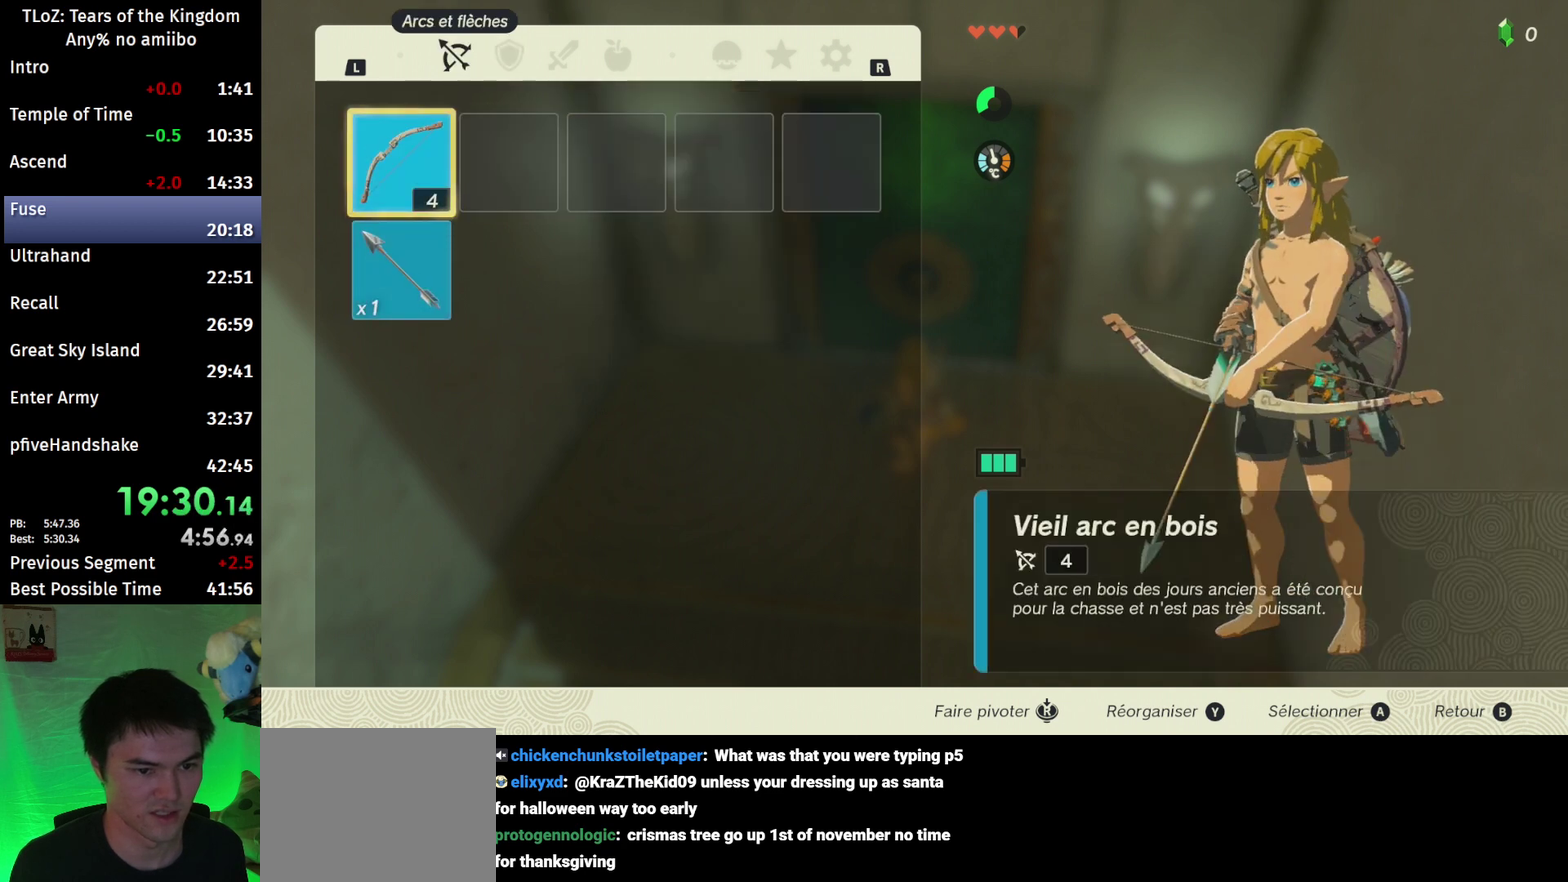
{"buttons": ["A"], "left_stick": "center", "right_stick": "center", "events": [[67, "START", "down"], [167, "START", "up"], [233, "START", "down"], [300, "START", "up"], [467, "A", "down"]]}
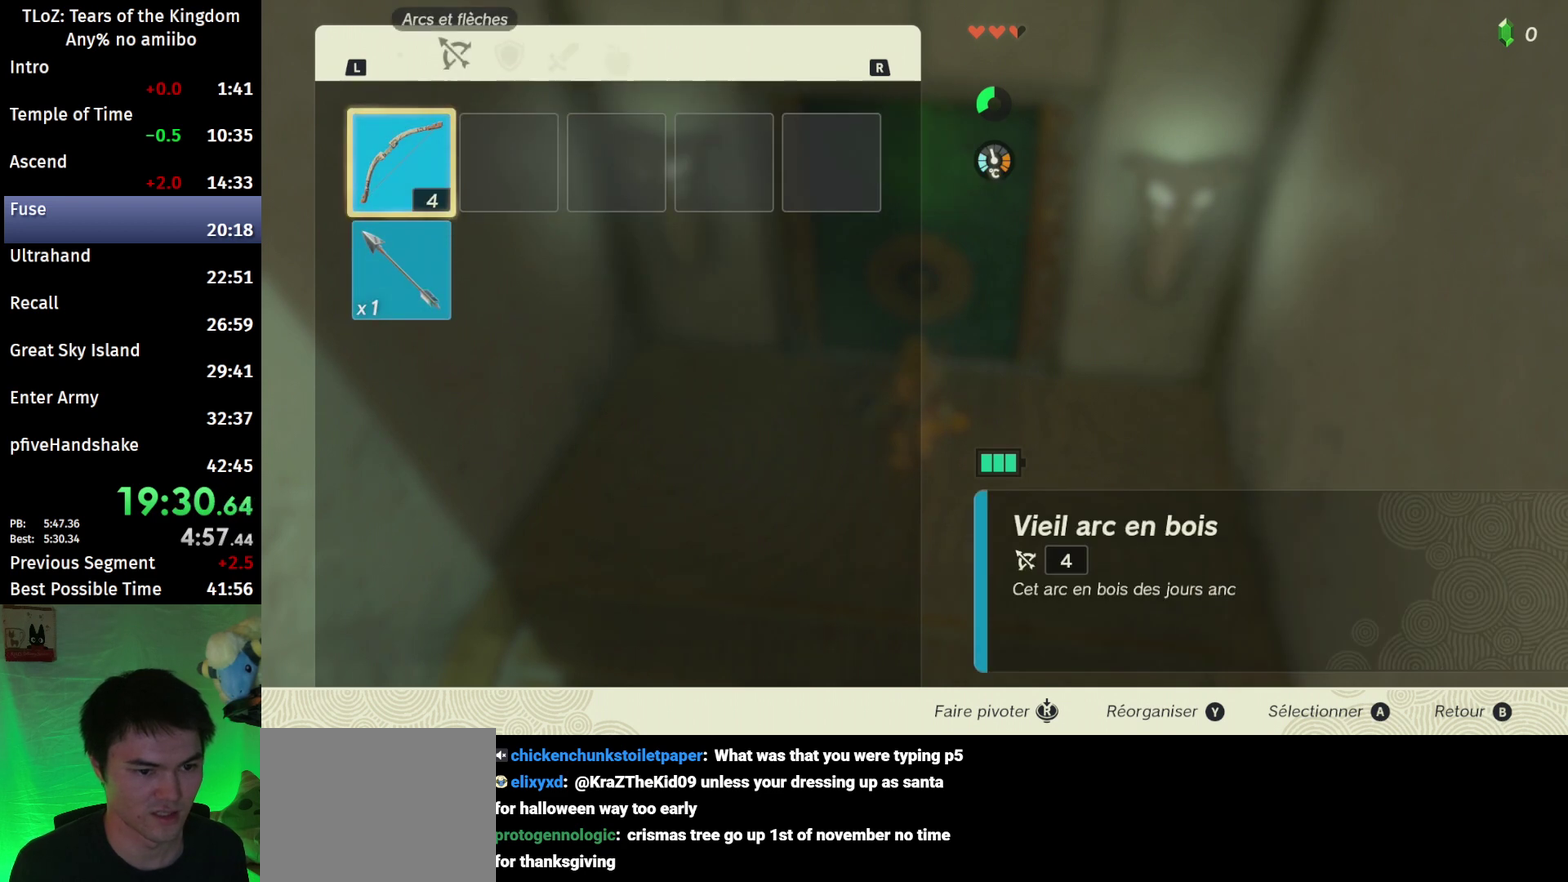
{"buttons": ["R1"], "left_stick": "center", "right_stick": "center", "events": [[100, "A", "up"], [100, "left_stick", "down"], [233, "A", "down"], [233, "left_stick", "center"], [300, "A", "up"], [400, "R1", "down"]]}
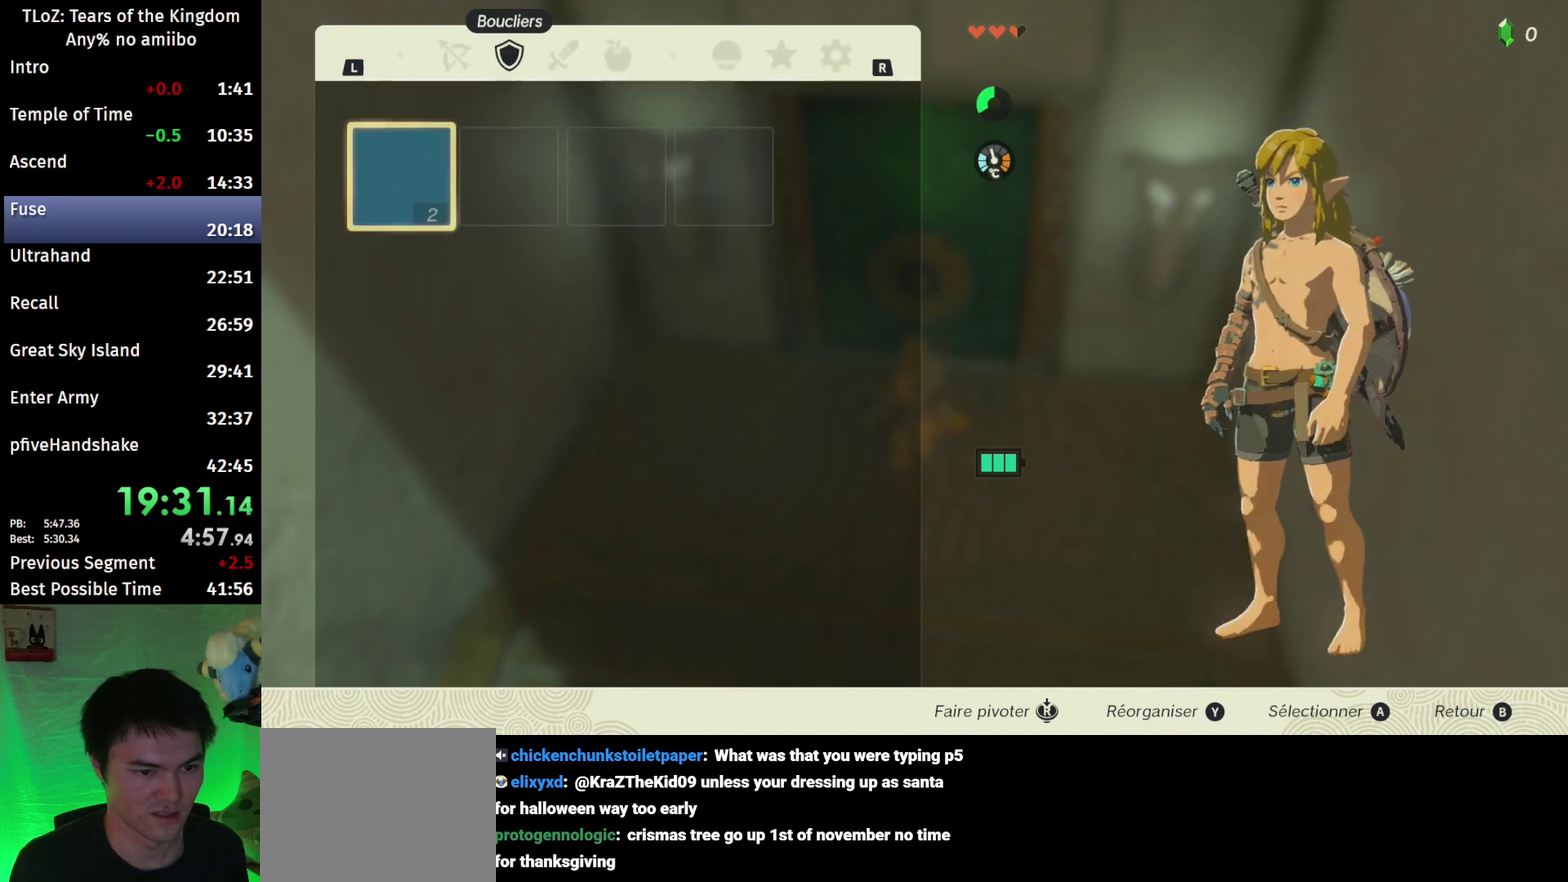
{"buttons": ["A"], "left_stick": "center", "right_stick": "center", "events": [[33, "R1", "up"], [200, "A", "down"], [333, "A", "up"], [367, "left_stick", "down"], [433, "A", "down"], [500, "left_stick", "center"]]}
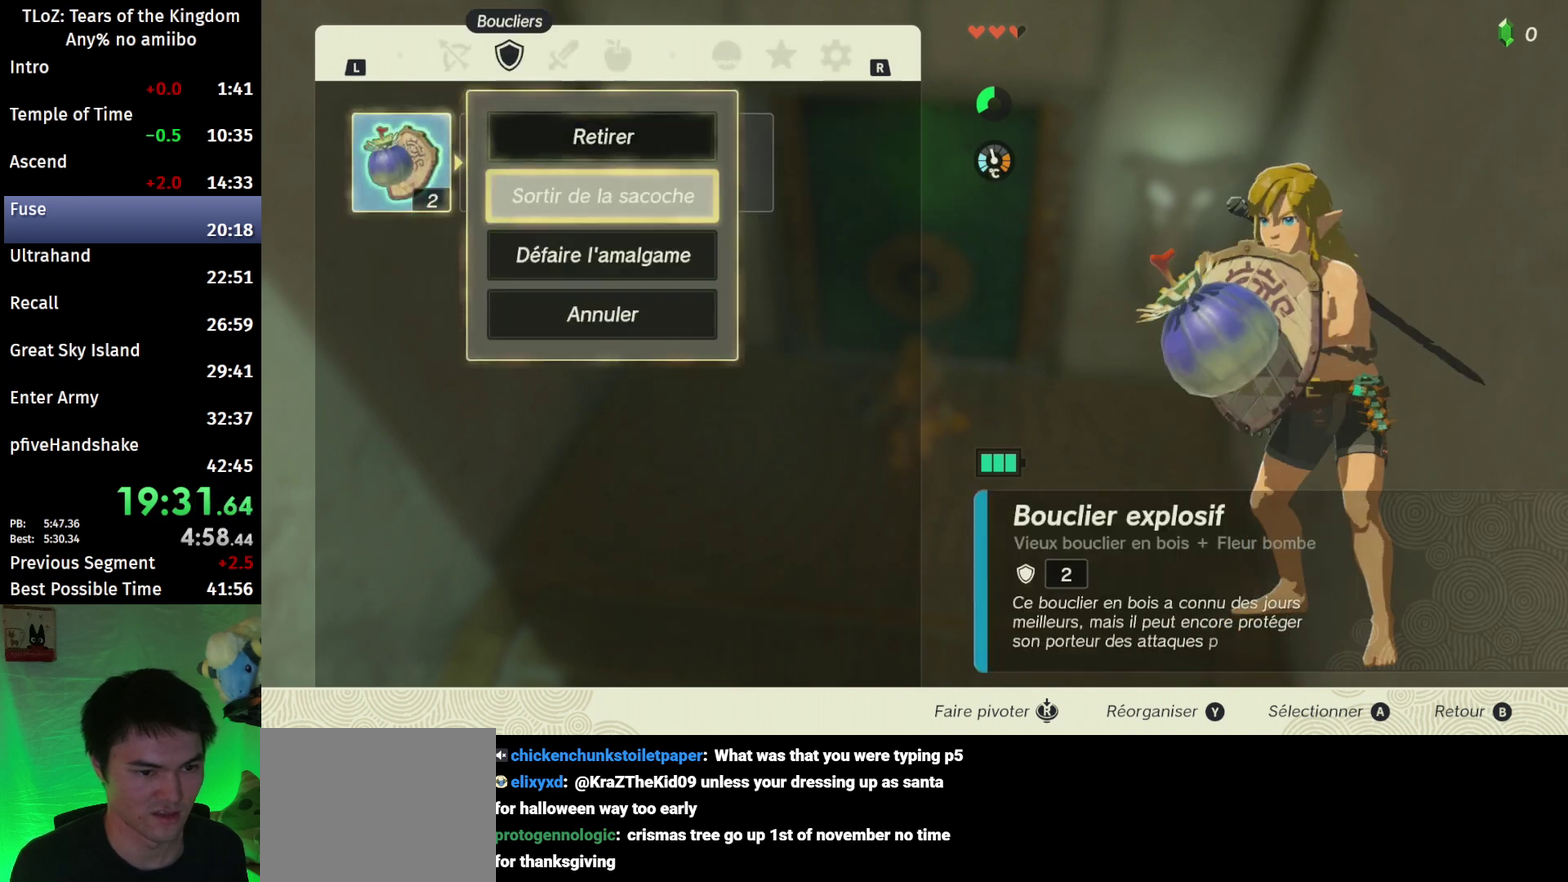
{"buttons": ["A"], "left_stick": "center", "right_stick": "center", "events": [[33, "A", "up"], [133, "R1", "down"], [267, "R1", "up"], [300, "left_stick", "right"], [467, "A", "down"], [467, "left_stick", "center"]]}
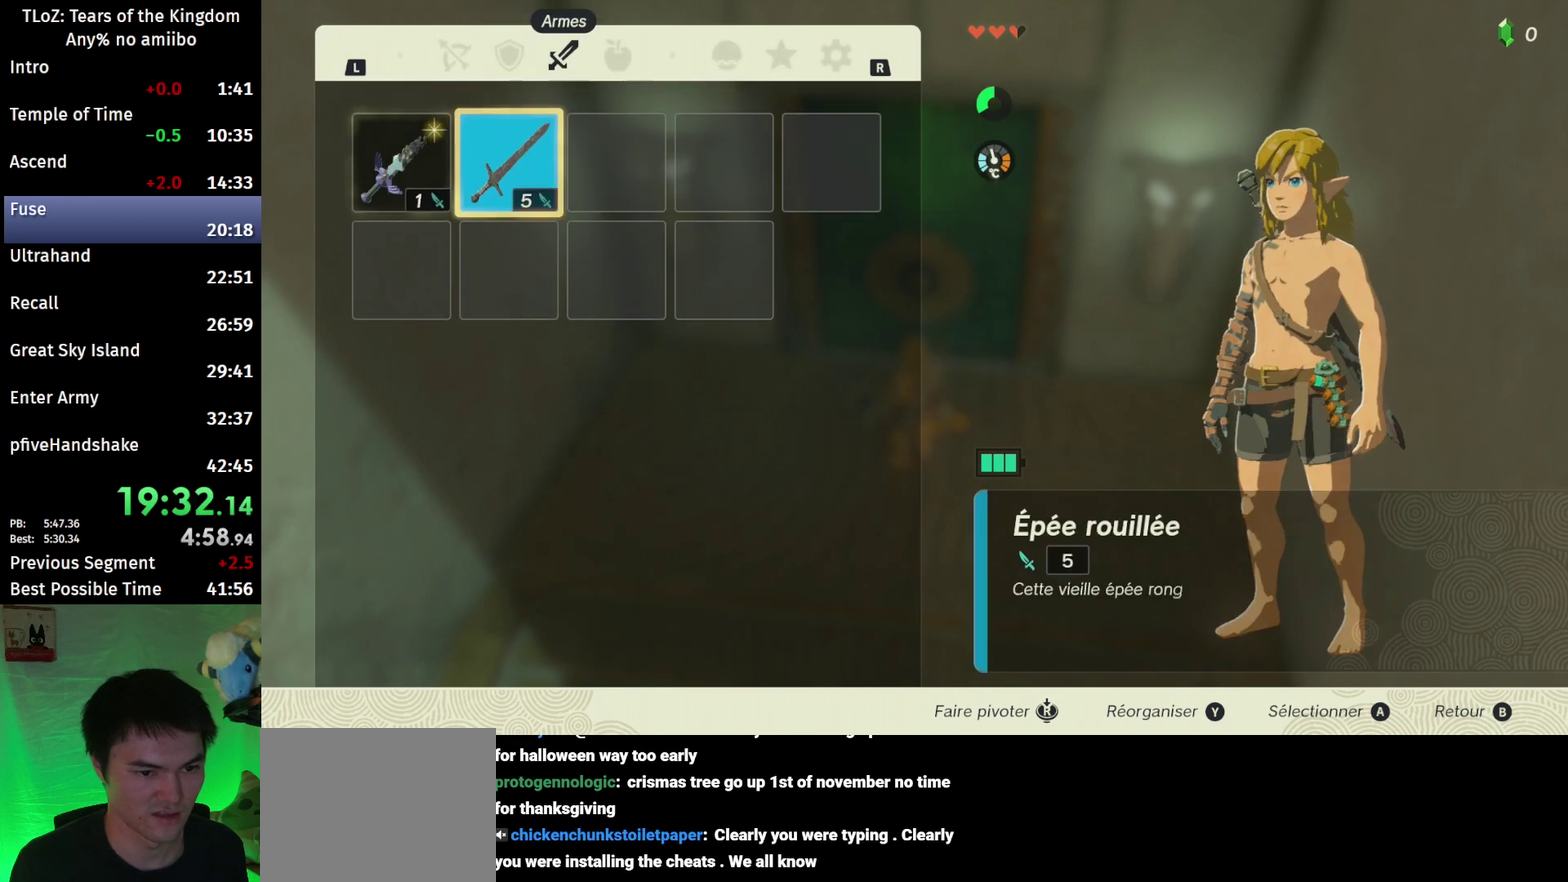
{"buttons": [], "left_stick": "center", "right_stick": "center", "events": [[67, "A", "up"], [67, "left_stick", "down"], [167, "A", "down"], [233, "left_stick", "center"], [267, "A", "up"], [333, "B", "down"], [467, "B", "up"]]}
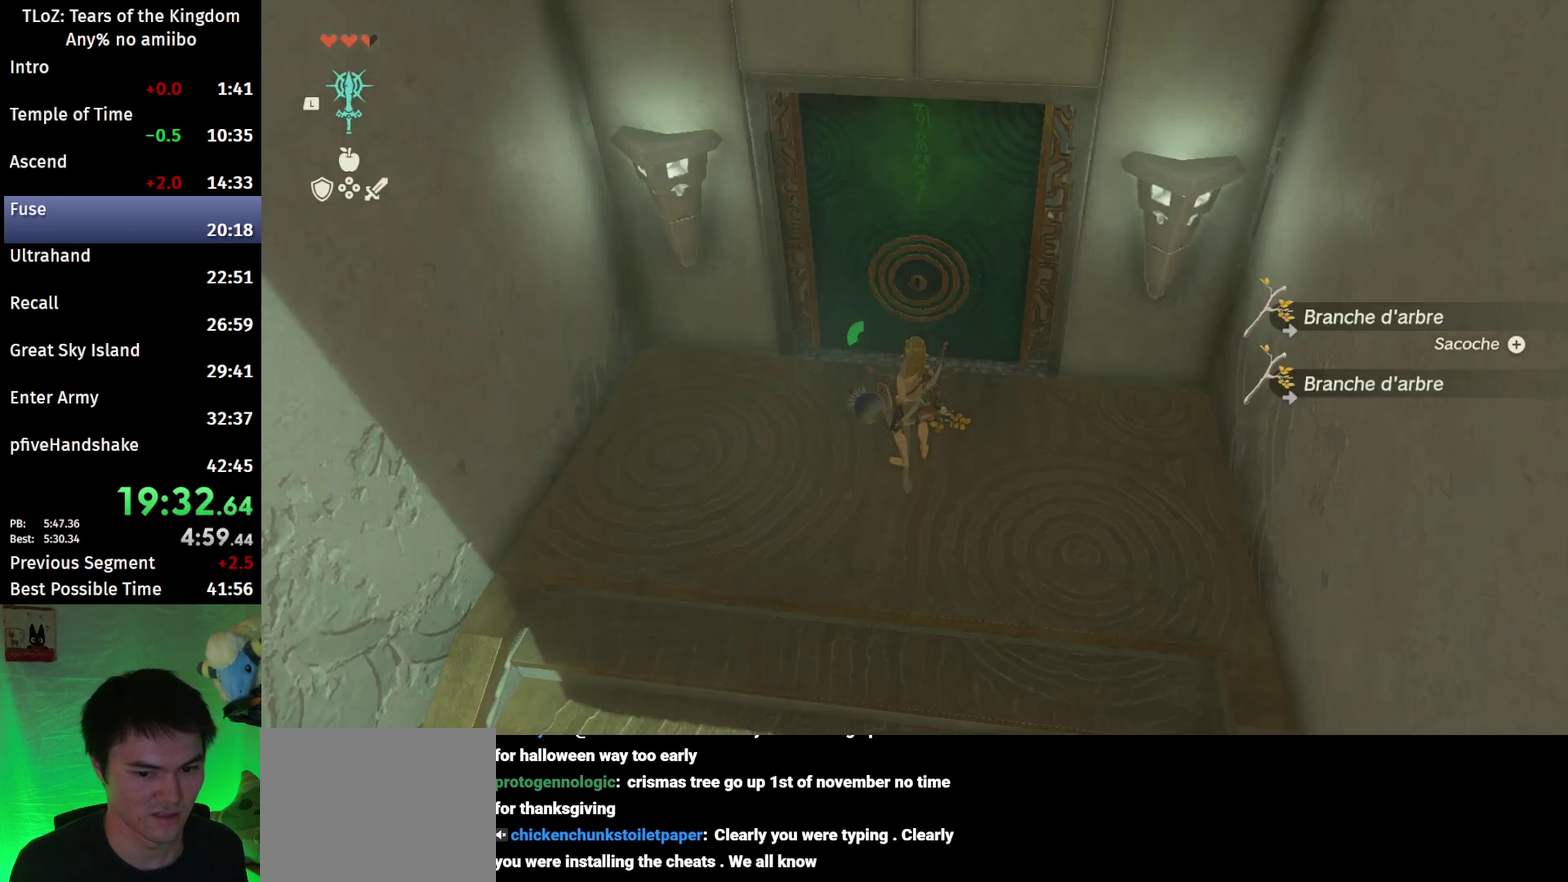
{"buttons": [], "left_stick": "up", "right_stick": "center", "events": [[33, "left_stick", "down"], [33, "right_stick", "down"], [133, "left_stick", "center"], [133, "right_stick", "center"], [233, "A", "down"], [333, "A", "up"], [433, "left_stick", "up"]]}
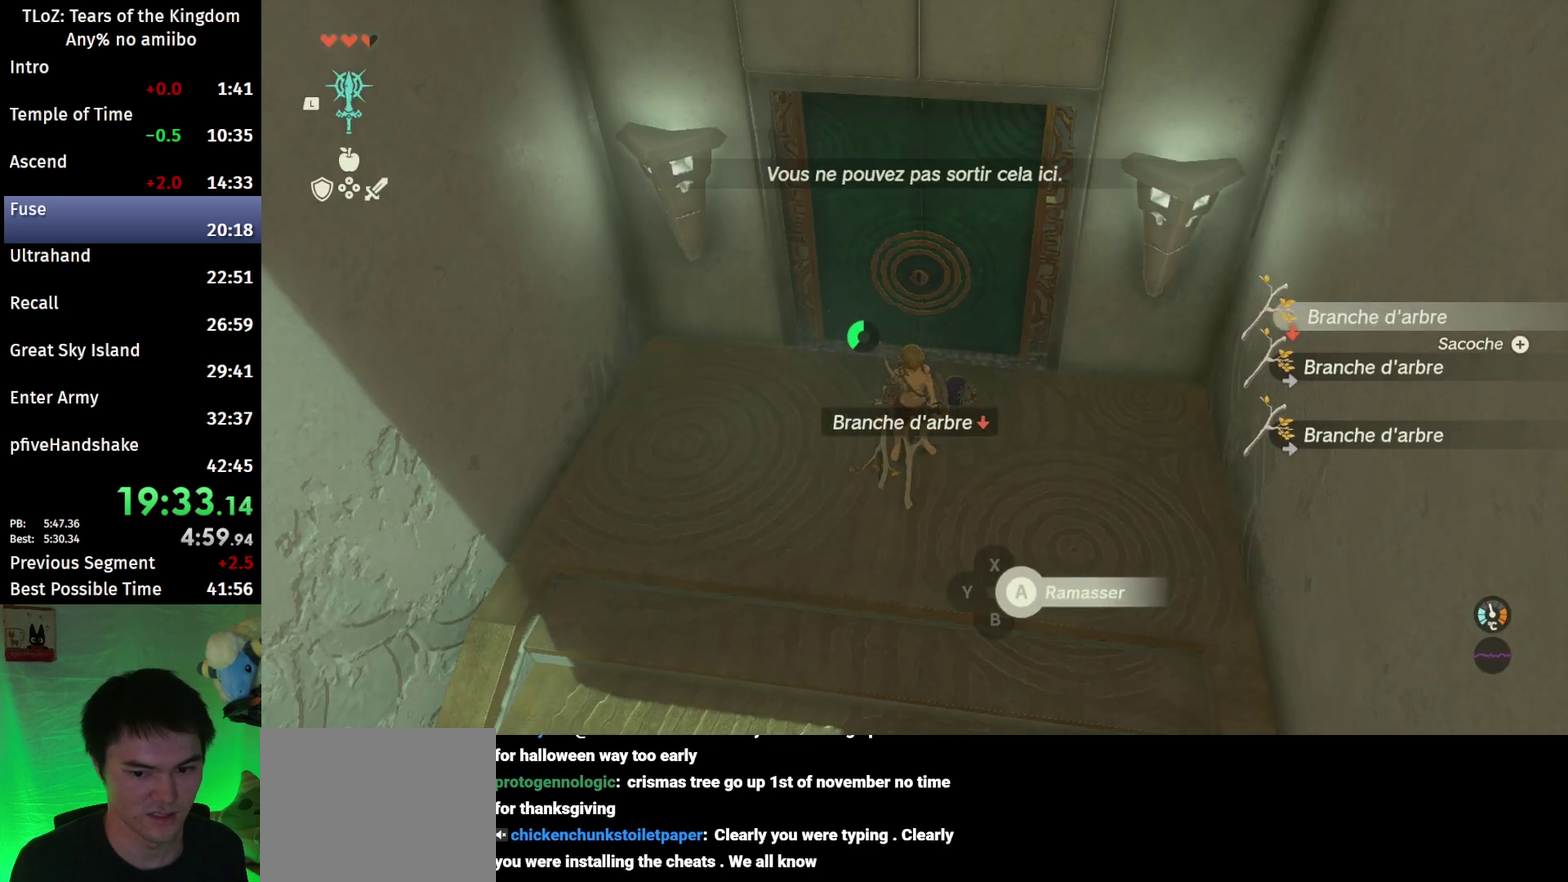
{"buttons": ["START"], "left_stick": "center", "right_stick": "center", "events": [[33, "R2", "down"], [33, "left_stick", "center"], [100, "R2", "up"], [267, "X", "down"], [400, "X", "up"], [467, "START", "down"]]}
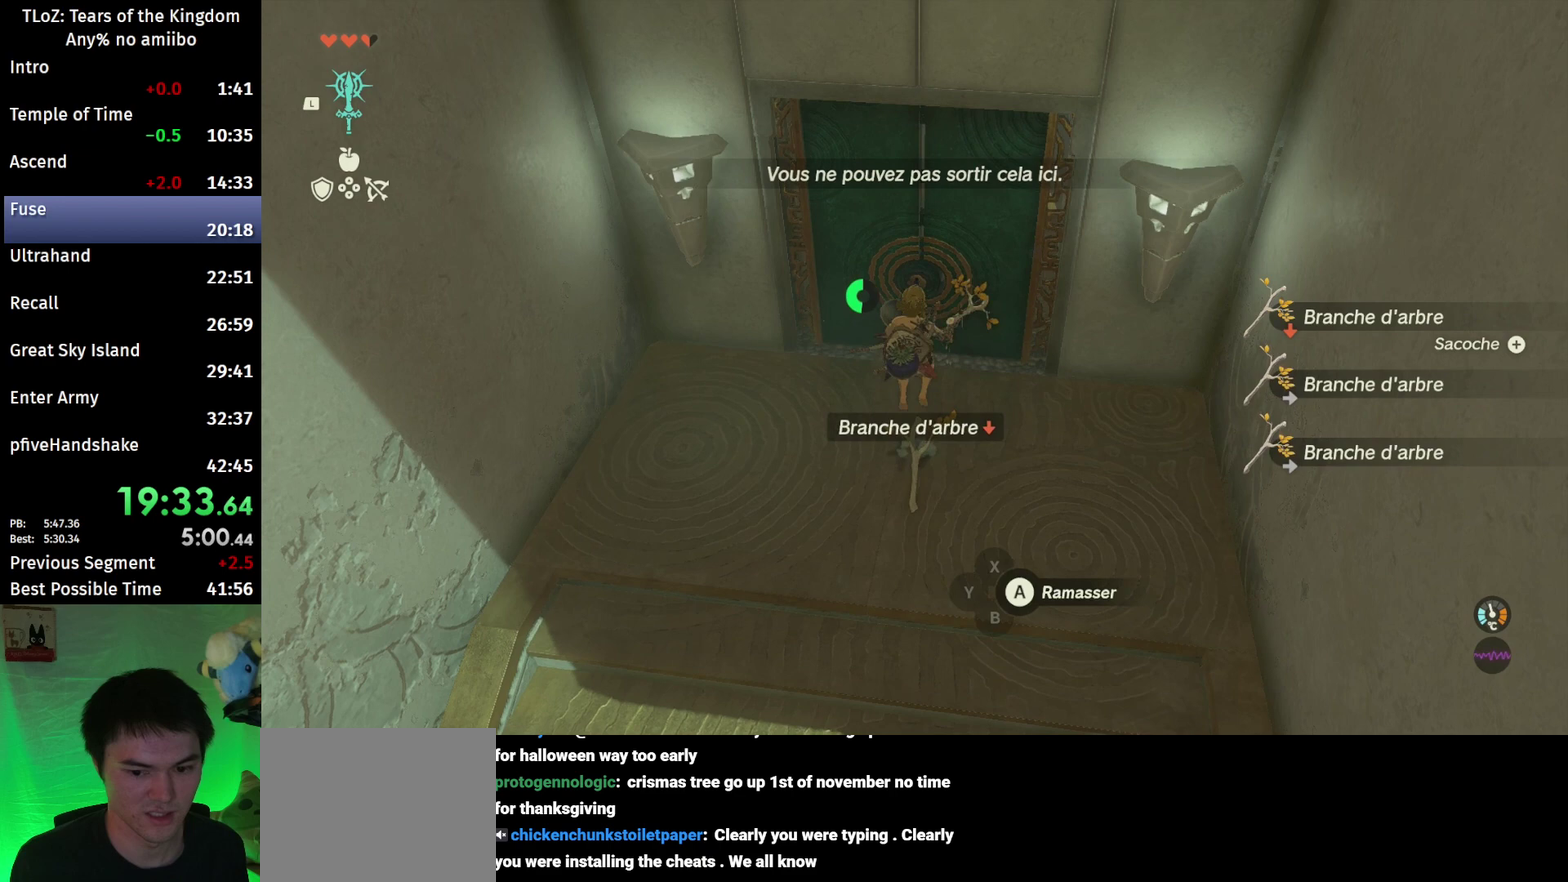
{"buttons": [], "left_stick": "down", "right_stick": "center", "events": [[100, "START", "up"], [200, "left_stick", "left"], [333, "A", "down"], [333, "left_stick", "center"], [467, "A", "up"], [467, "left_stick", "down"]]}
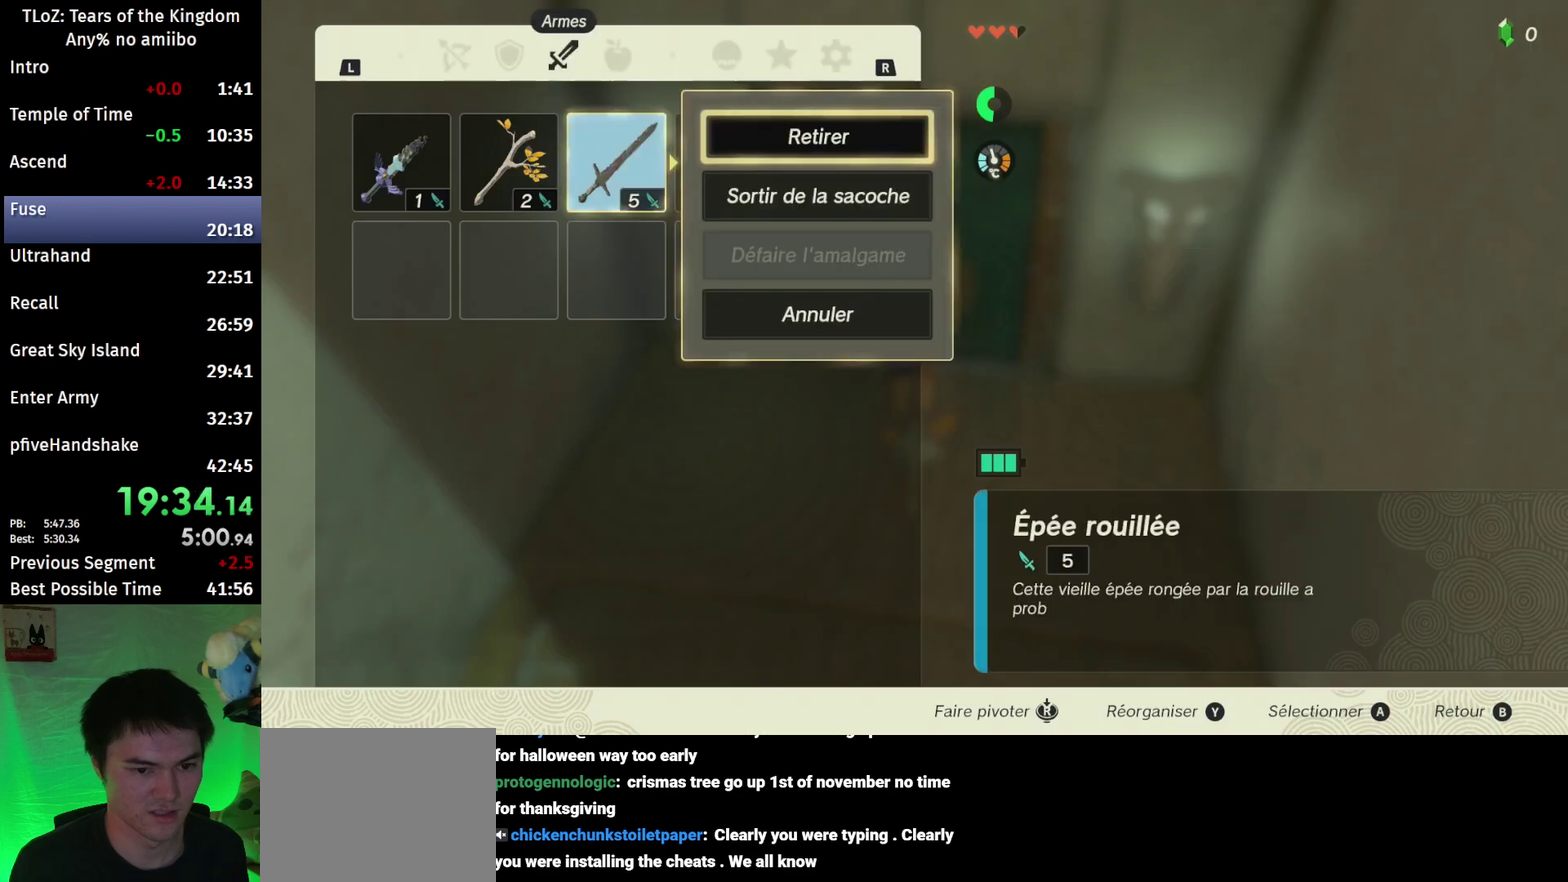
{"buttons": ["A"], "left_stick": "center", "right_stick": "center", "events": [[67, "A", "down"], [100, "left_stick", "center"], [167, "A", "up"], [233, "left_stick", "left"], [300, "A", "down"], [367, "left_stick", "center"], [400, "A", "up"], [467, "A", "down"]]}
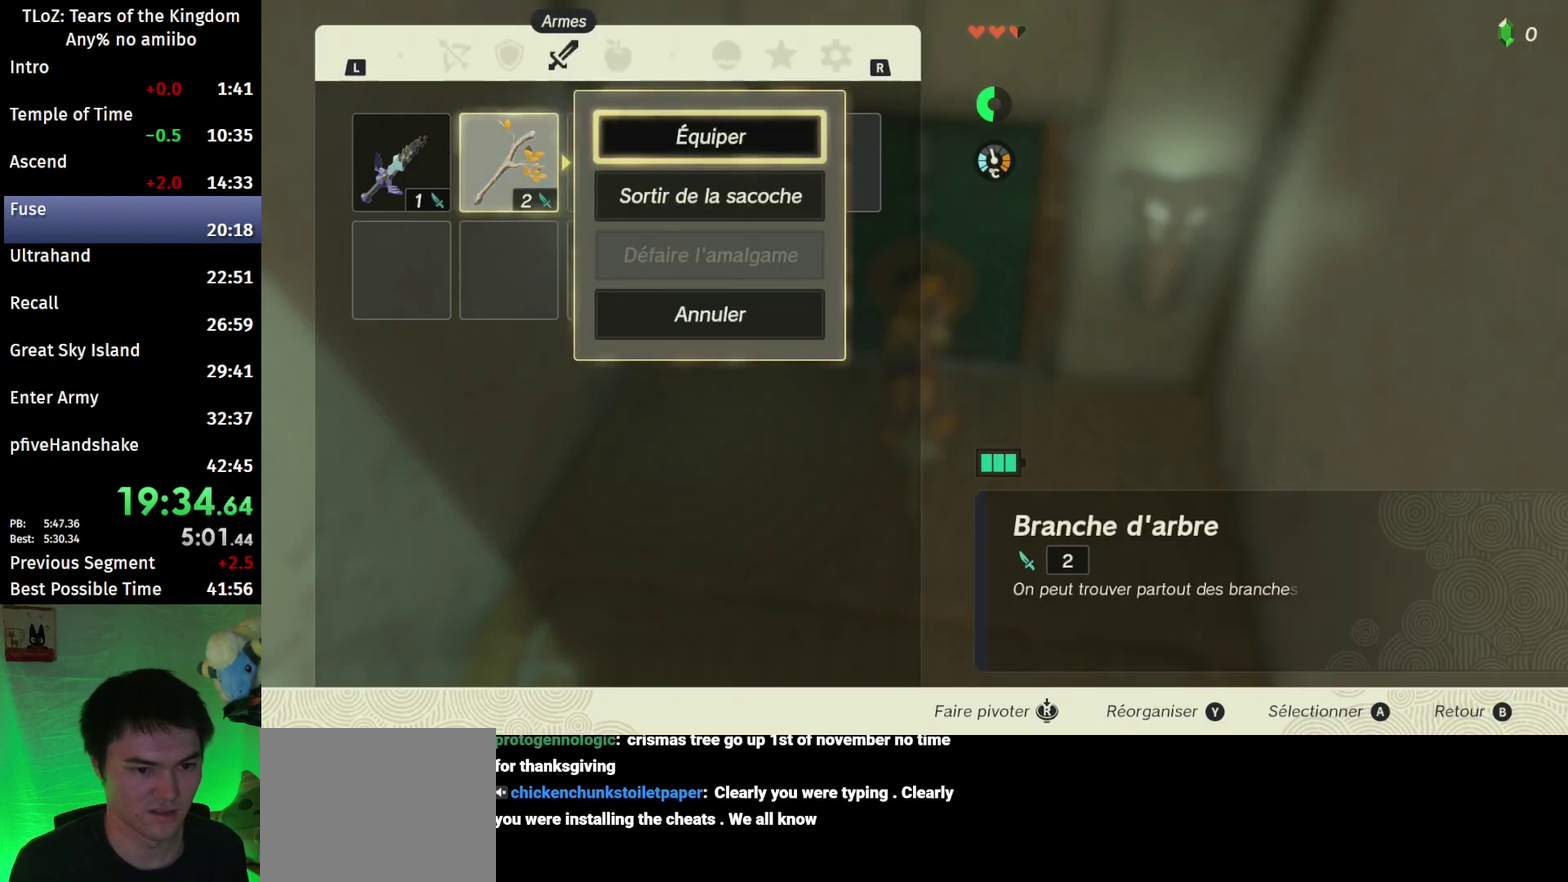
{"buttons": [], "left_stick": "center", "right_stick": "center", "events": [[33, "A", "up"], [400, "START", "down"], [467, "START", "up"]]}
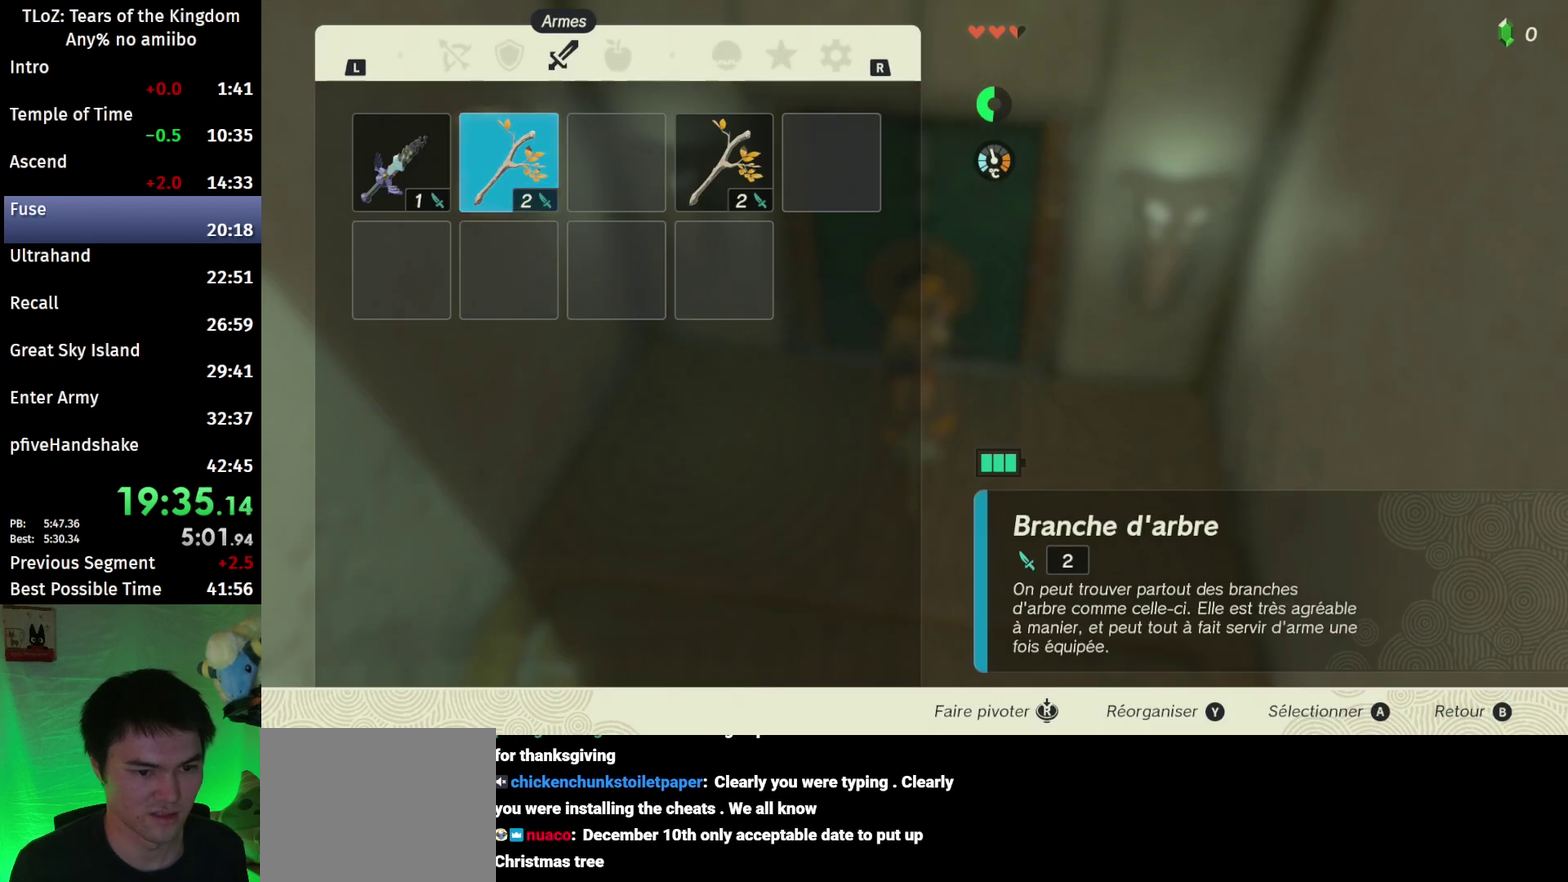
{"buttons": [], "left_stick": "down", "right_stick": "center", "events": [[33, "START", "down"], [133, "START", "up"], [367, "A", "down"], [500, "A", "up"], [500, "left_stick", "down"]]}
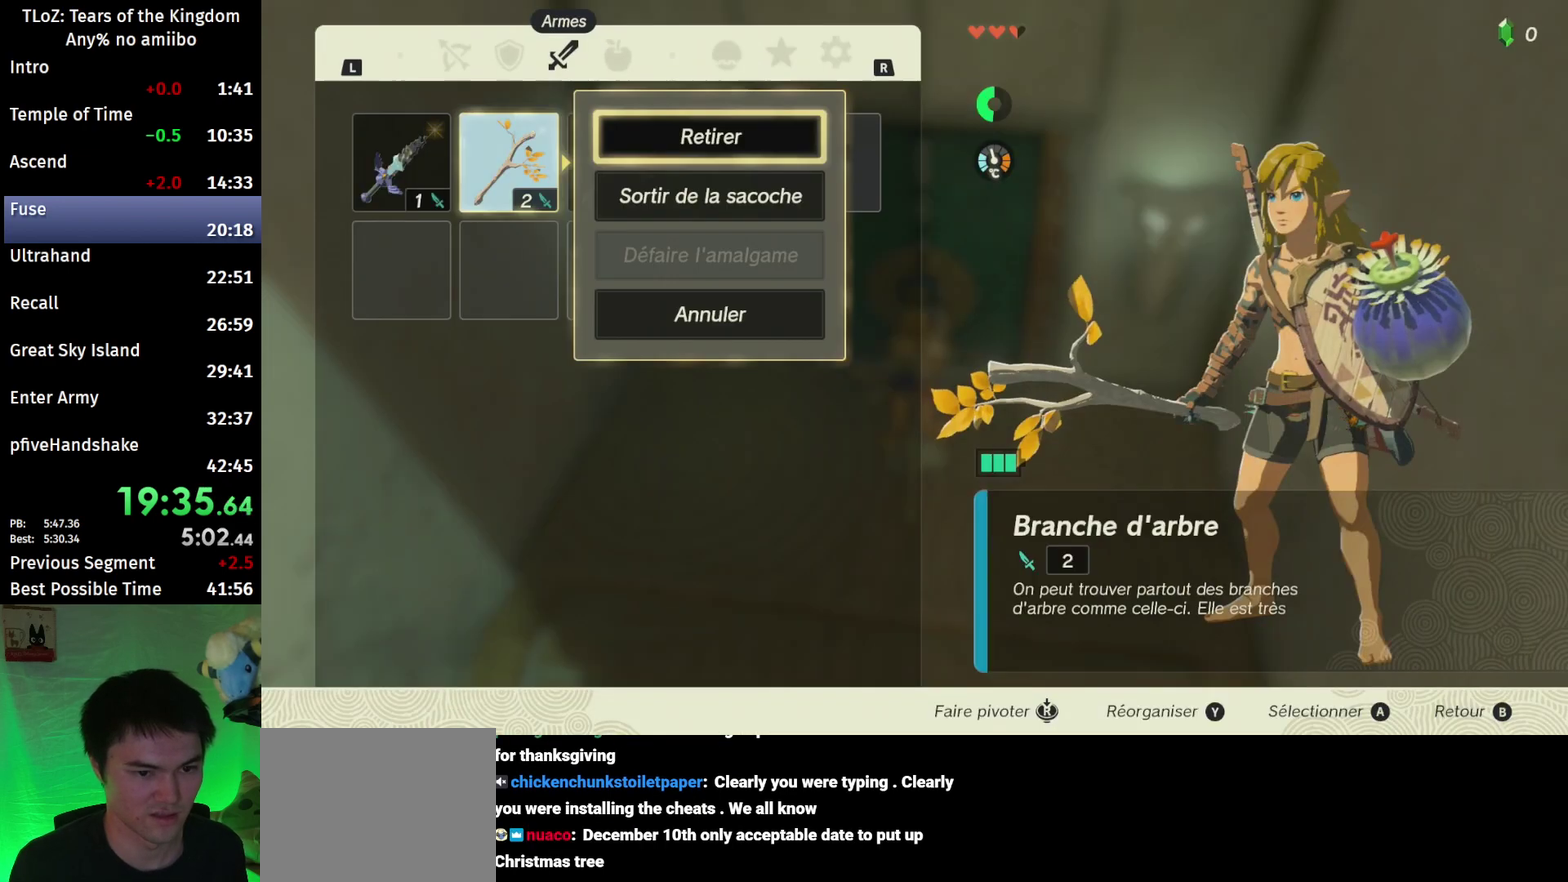
{"buttons": [], "left_stick": "center", "right_stick": "center", "events": [[133, "A", "down"], [133, "left_stick", "center"], [233, "A", "up"], [267, "left_stick", "right"], [400, "A", "down"], [400, "left_stick", "center"], [467, "A", "up"]]}
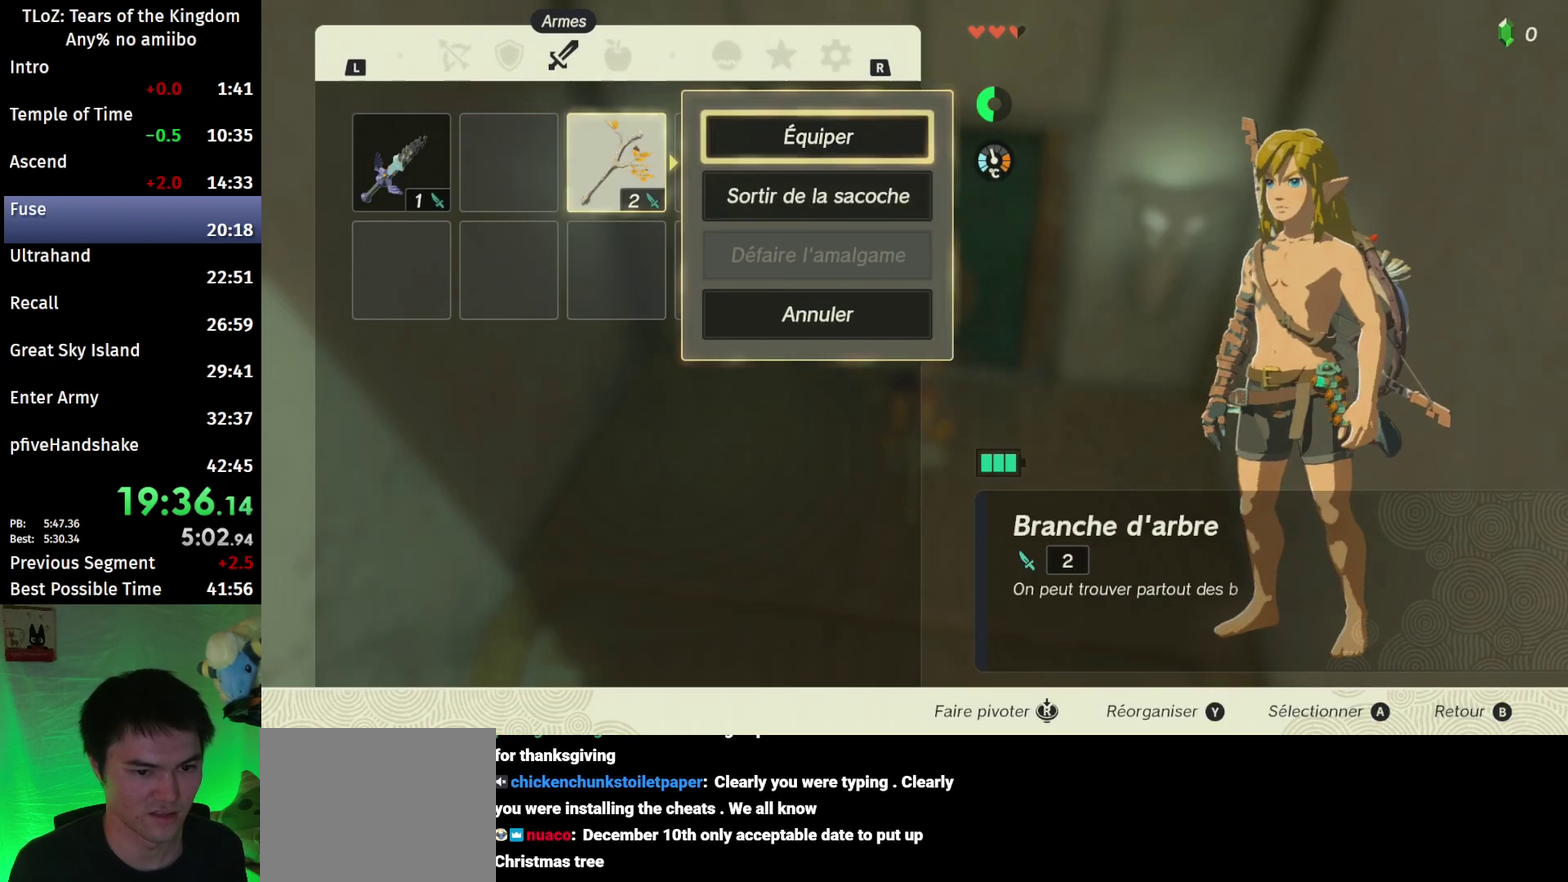
{"buttons": [], "left_stick": "left", "right_stick": "center", "events": [[33, "A", "down"], [133, "A", "up"], [233, "L1", "down"], [300, "L1", "up"], [400, "left_stick", "left"]]}
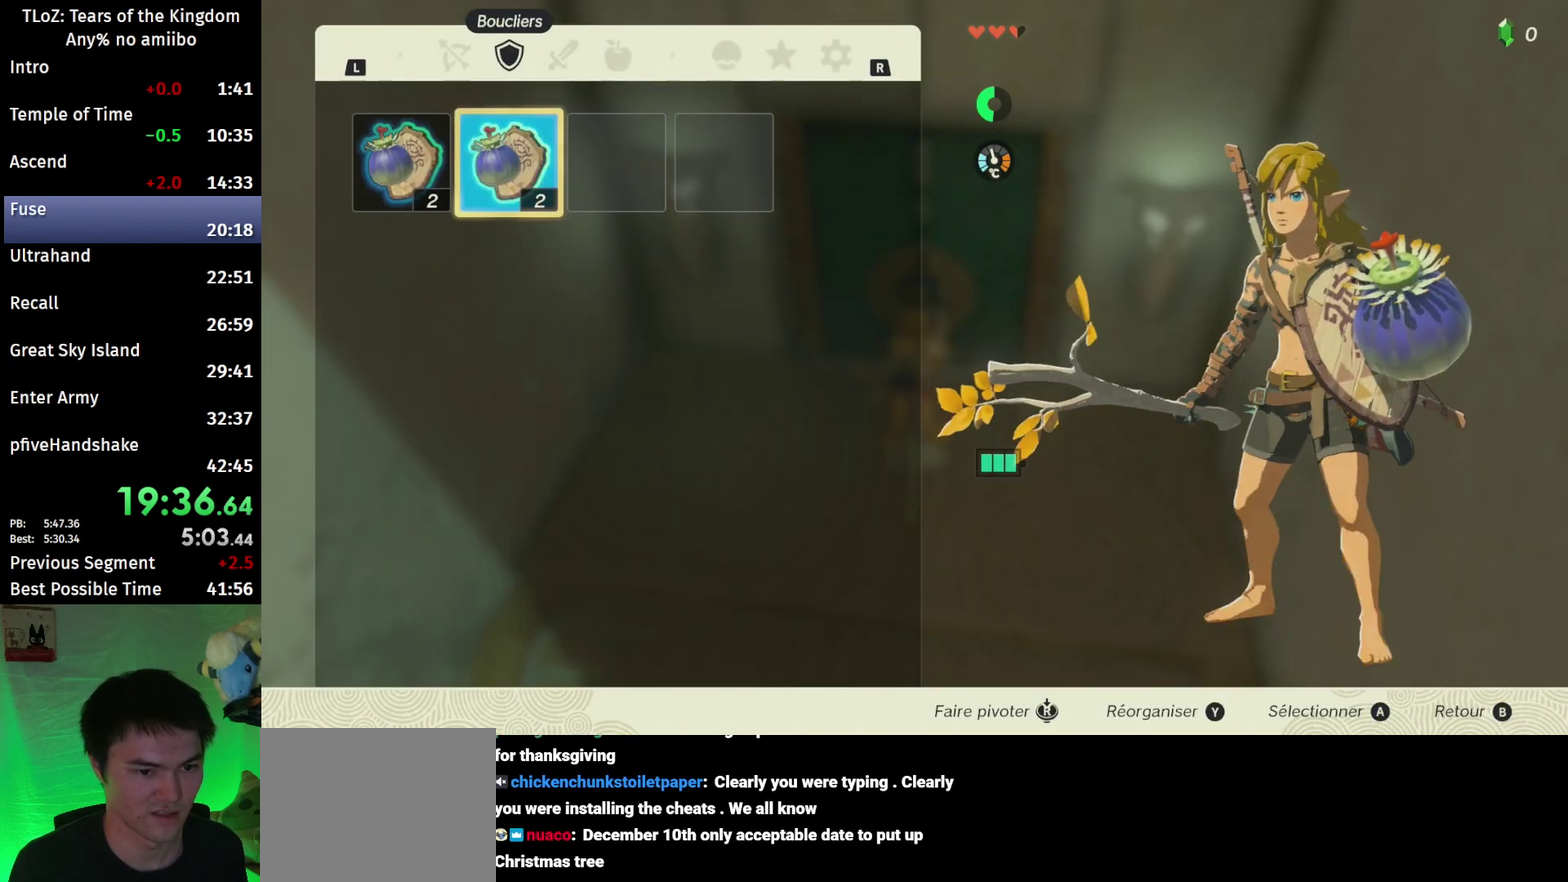
{"buttons": ["A"], "left_stick": "left", "right_stick": "center", "events": [[33, "A", "down"], [67, "left_stick", "center"], [133, "A", "up"], [133, "left_stick", "down"], [267, "A", "down"], [267, "left_stick", "center"], [367, "A", "up"], [400, "left_stick", "left"], [500, "A", "down"]]}
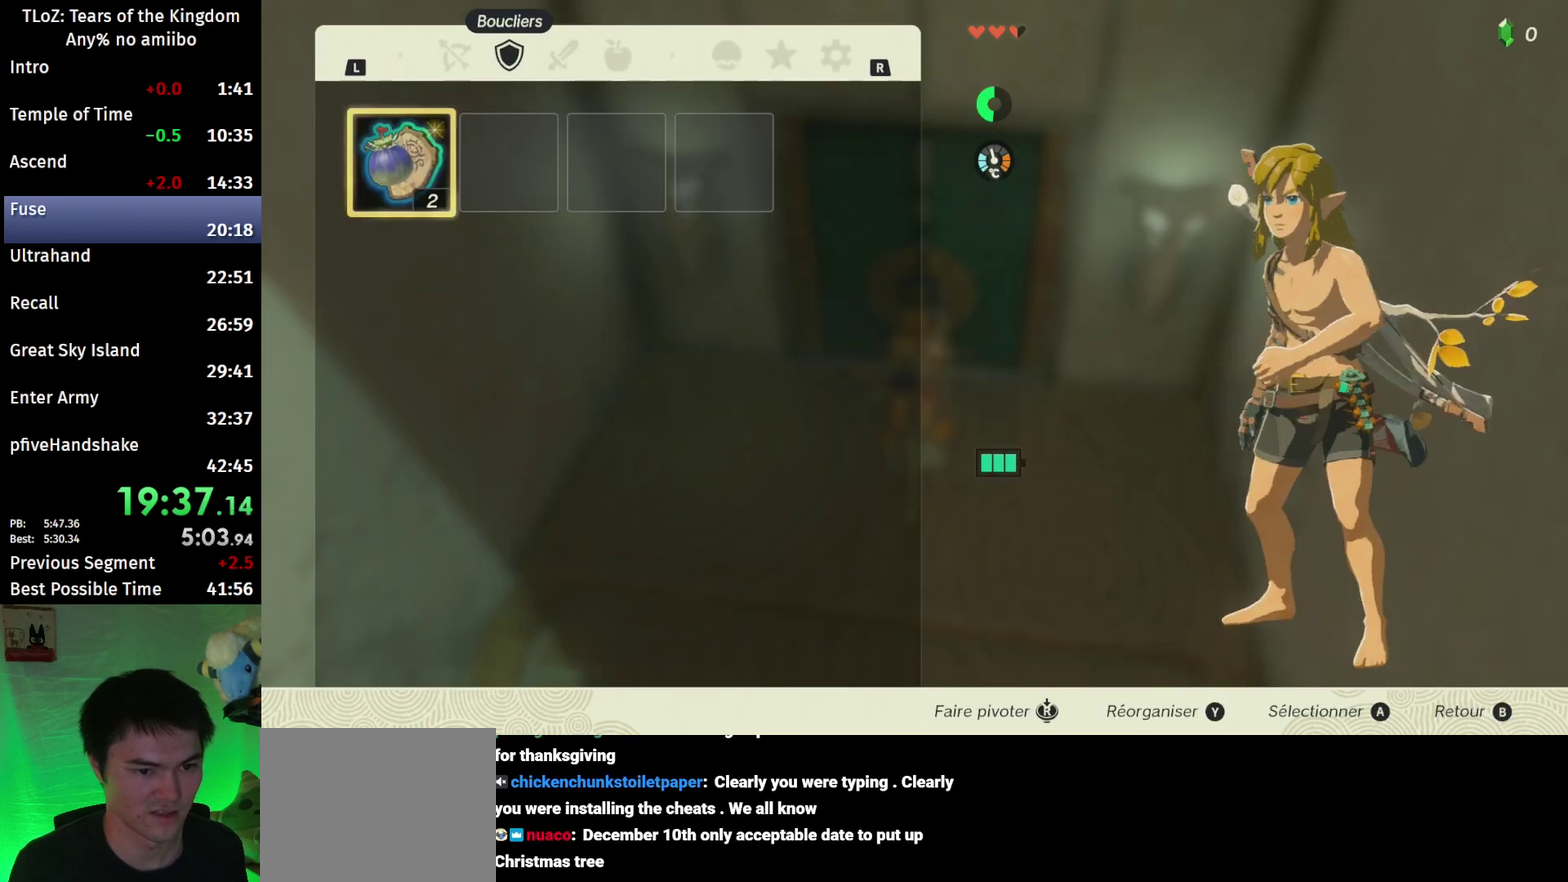
{"buttons": [], "left_stick": "center", "right_stick": "center", "events": [[33, "left_stick", "center"], [233, "A", "up"], [333, "L1", "down"], [433, "L1", "up"]]}
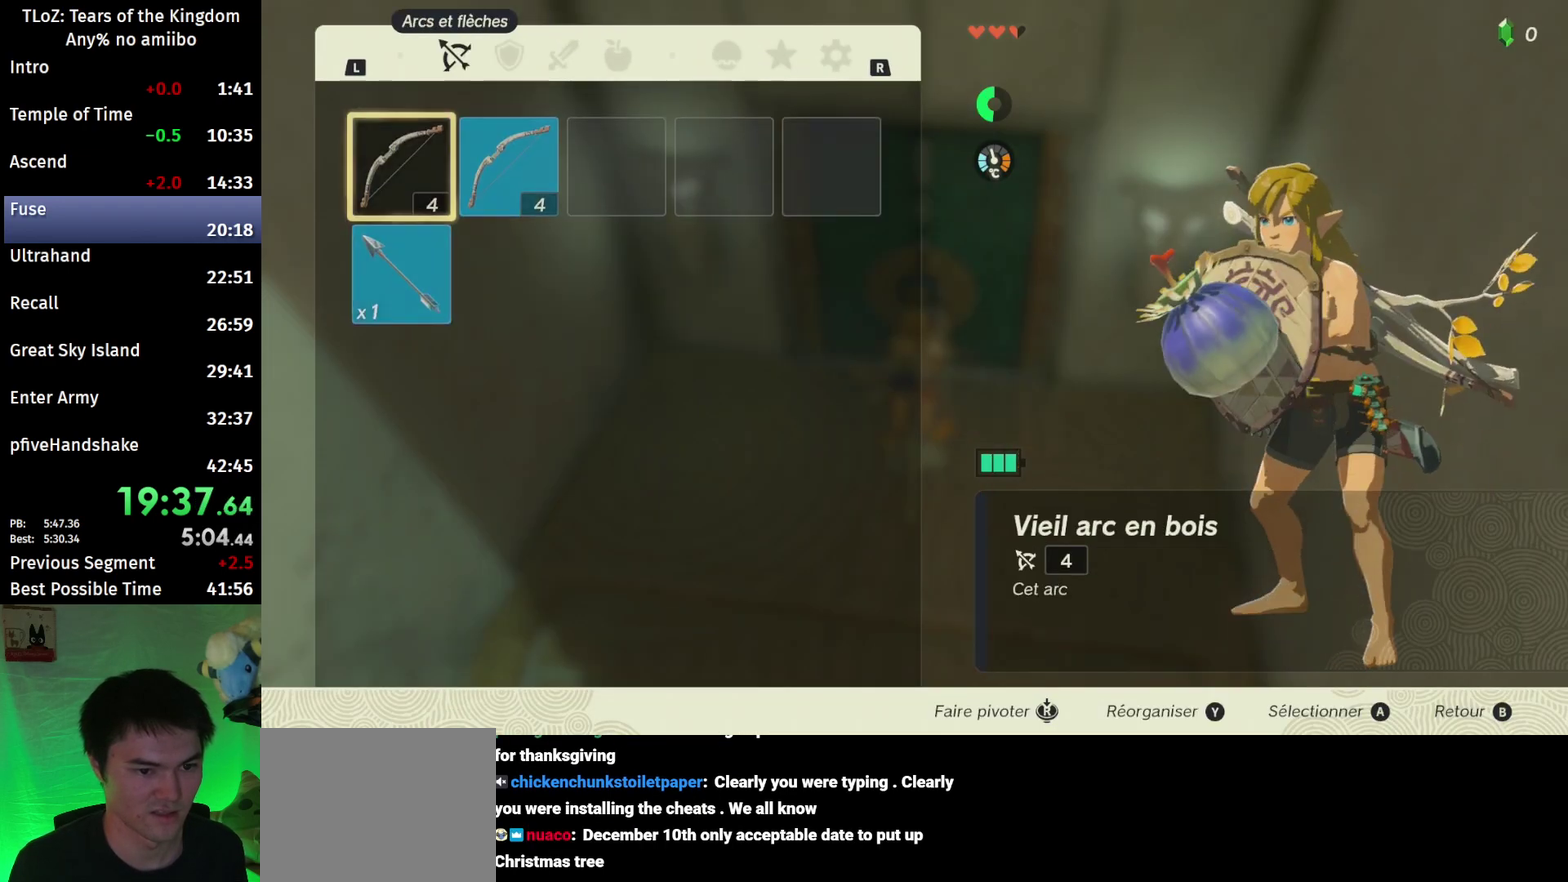
{"buttons": ["B"], "left_stick": "center", "right_stick": "center", "events": [[100, "A", "down"], [400, "A", "up"], [433, "B", "down"]]}
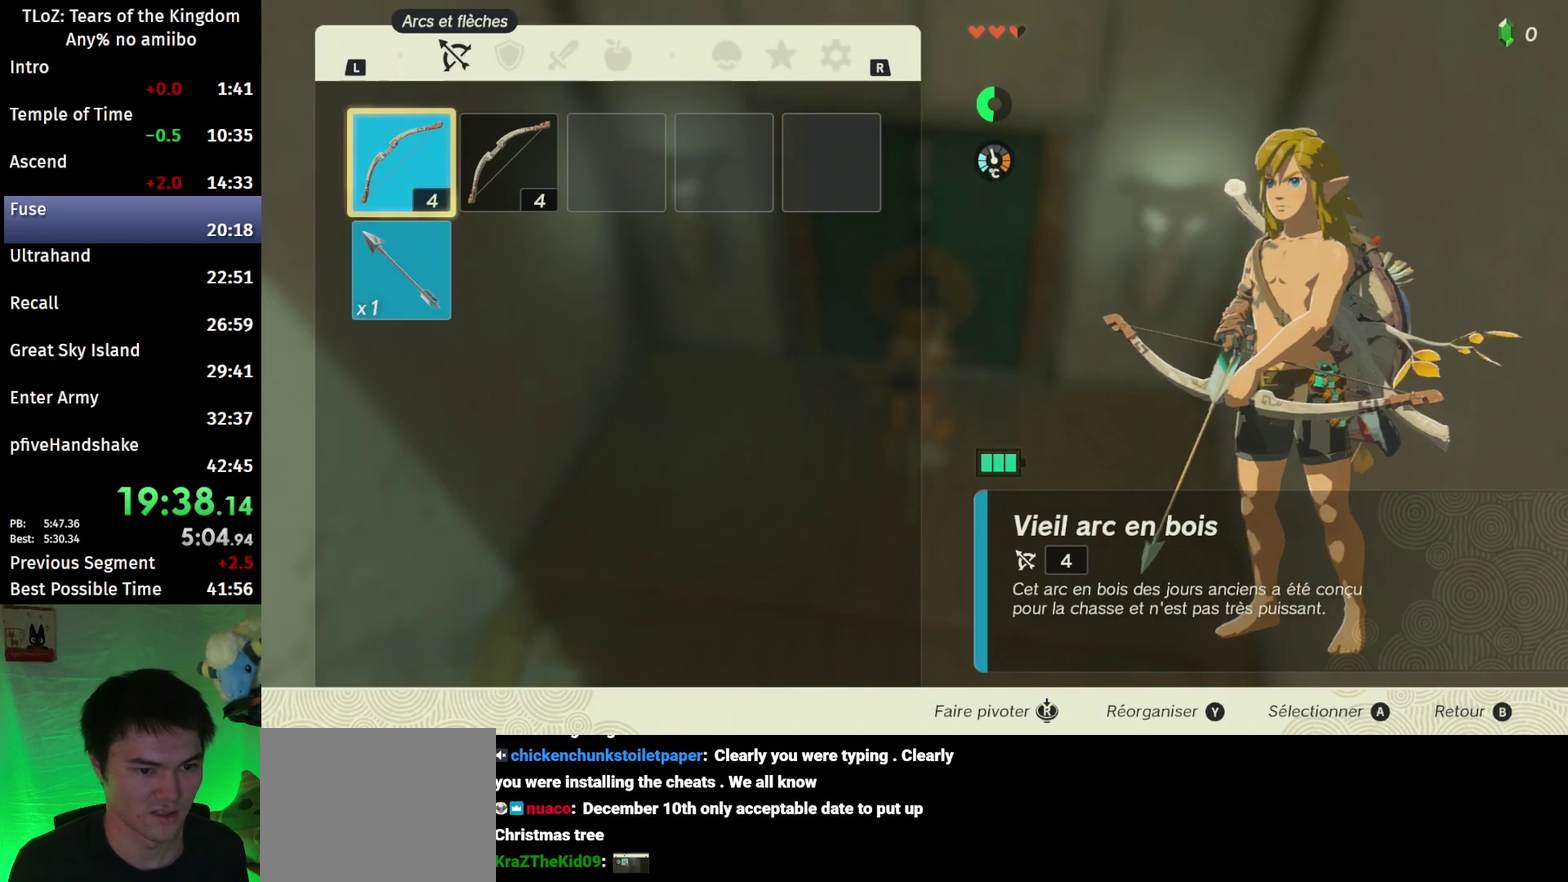
{"buttons": ["L1"], "left_stick": "center", "right_stick": "down", "events": [[67, "B", "up"], [167, "right_stick", "down-left"], [333, "right_stick", "down"], [433, "L1", "down"]]}
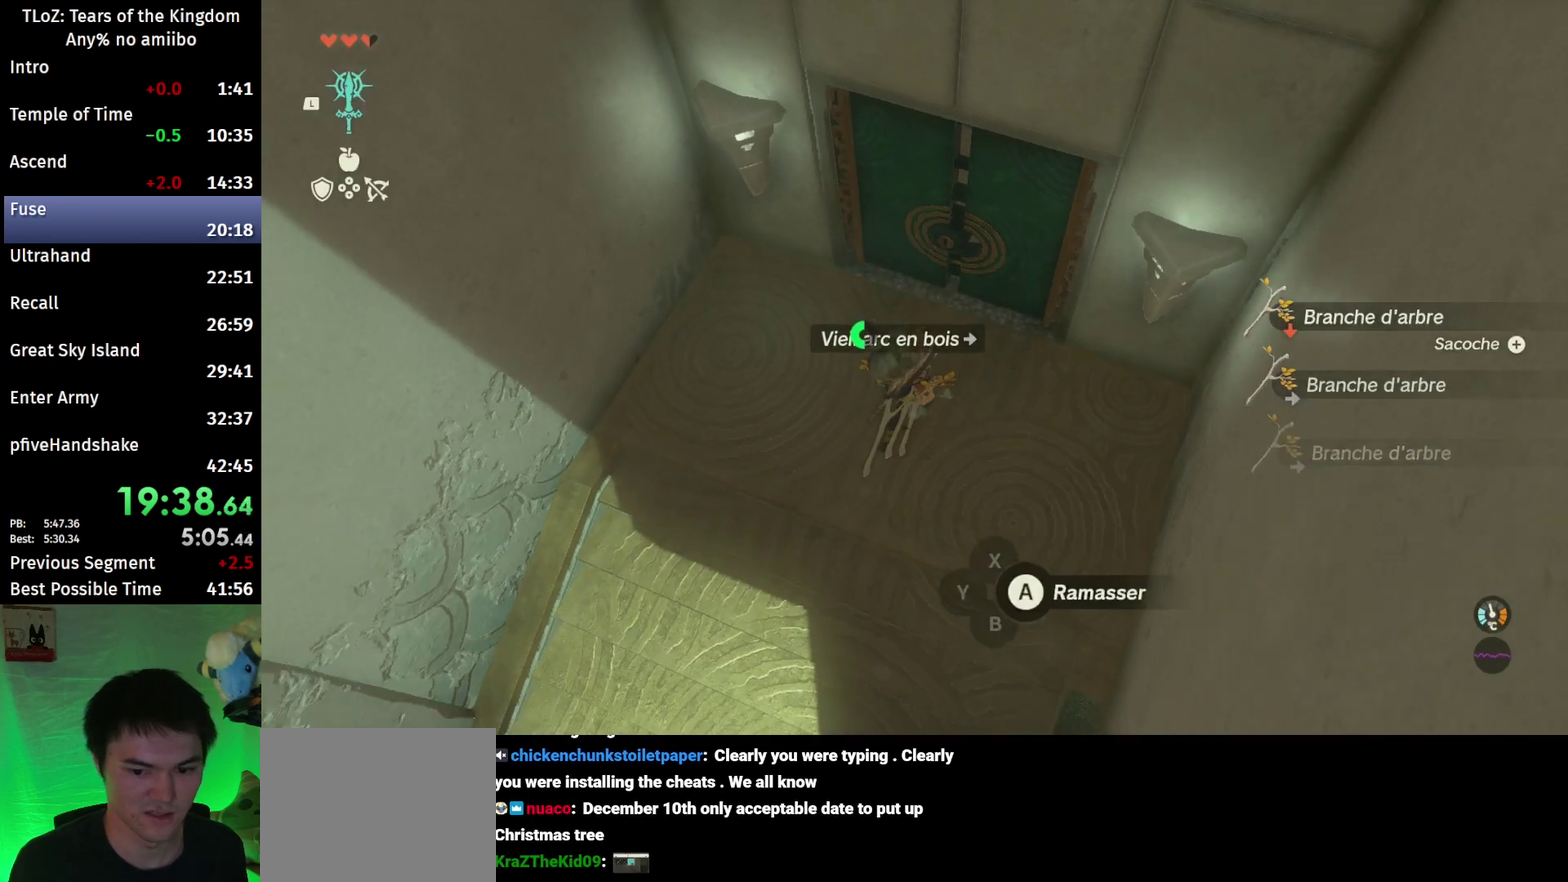
{"buttons": [], "left_stick": "center", "right_stick": "center", "events": [[33, "L1", "up"], [33, "right_stick", "center"], [167, "left_stick", "up"], [300, "left_stick", "center"], [333, "Y", "down"], [400, "Y", "up"]]}
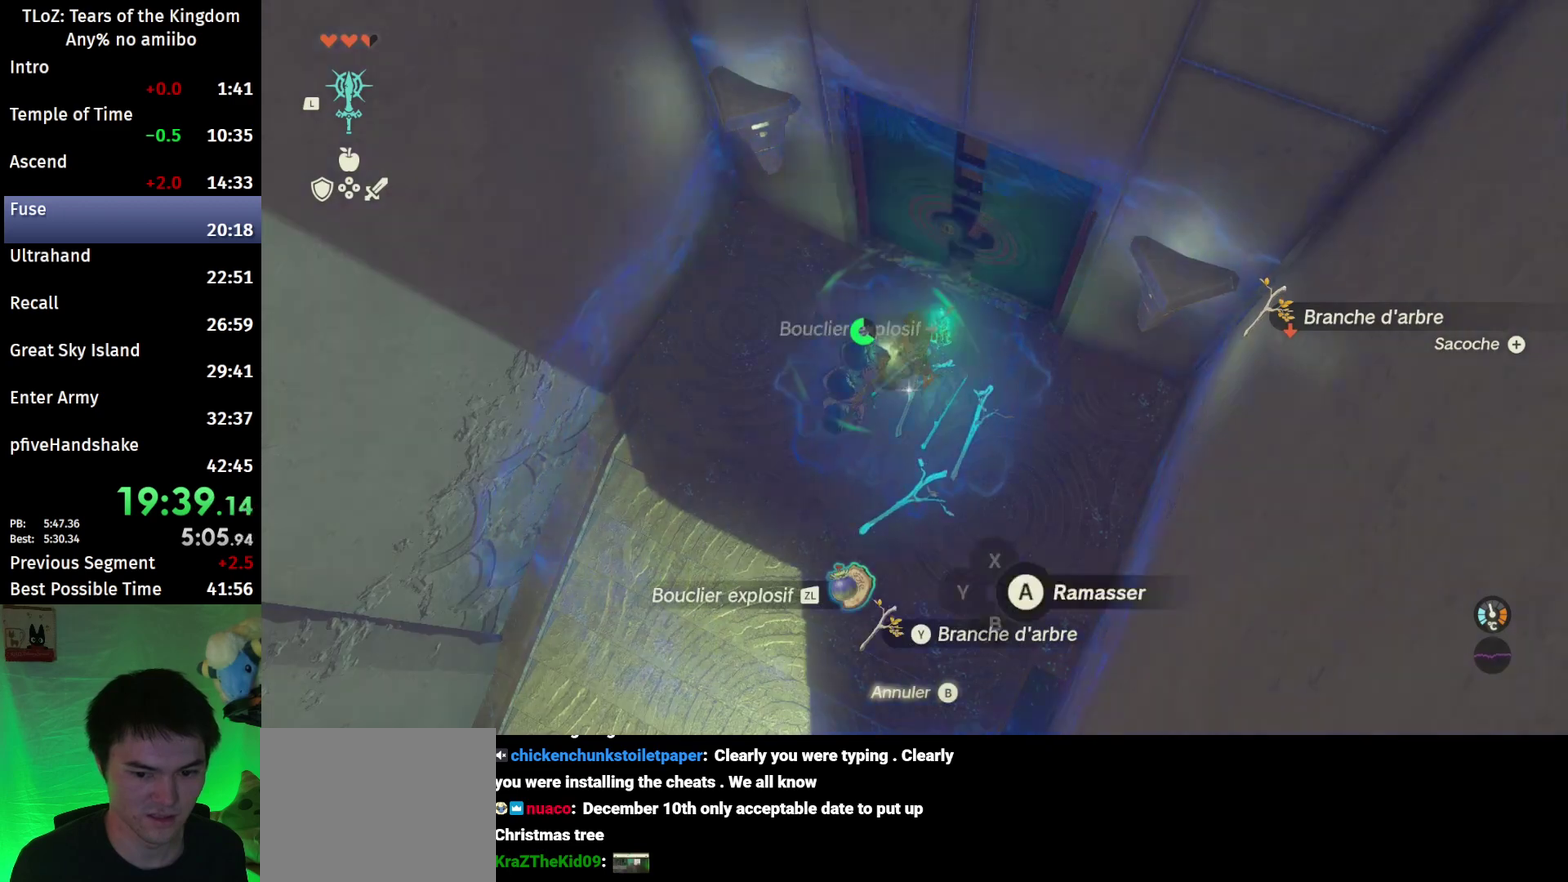
{"buttons": [], "left_stick": "up-left", "right_stick": "center", "events": [[33, "B", "down"], [167, "B", "up"], [200, "left_stick", "left"], [367, "left_stick", "up-left"]]}
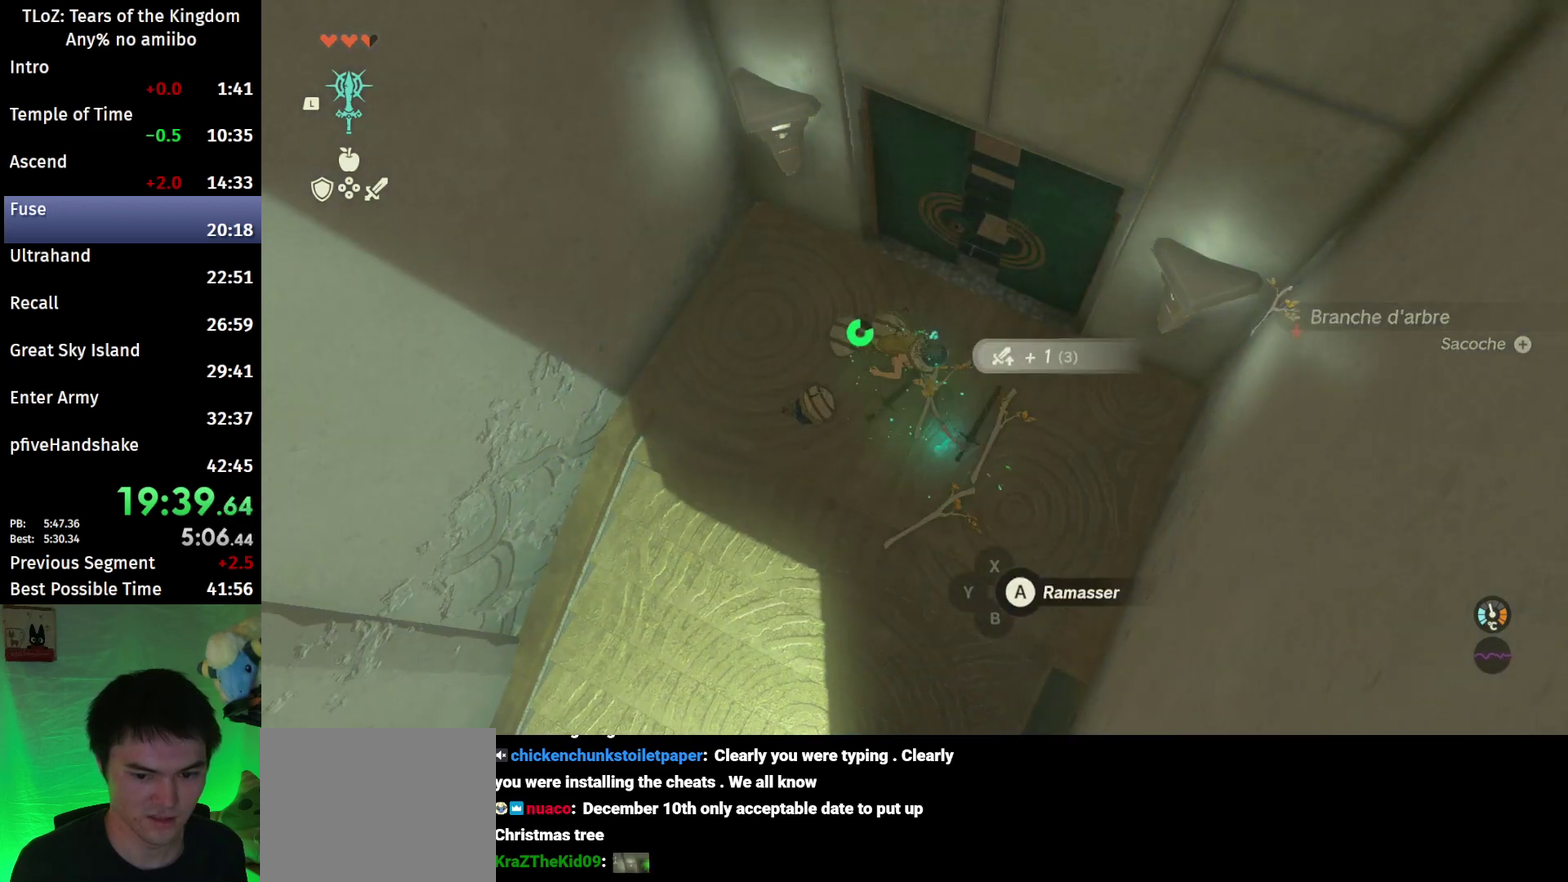
{"buttons": ["A"], "left_stick": "center", "right_stick": "center", "events": [[133, "A", "down"], [167, "left_stick", "center"], [233, "A", "up"], [400, "A", "down"]]}
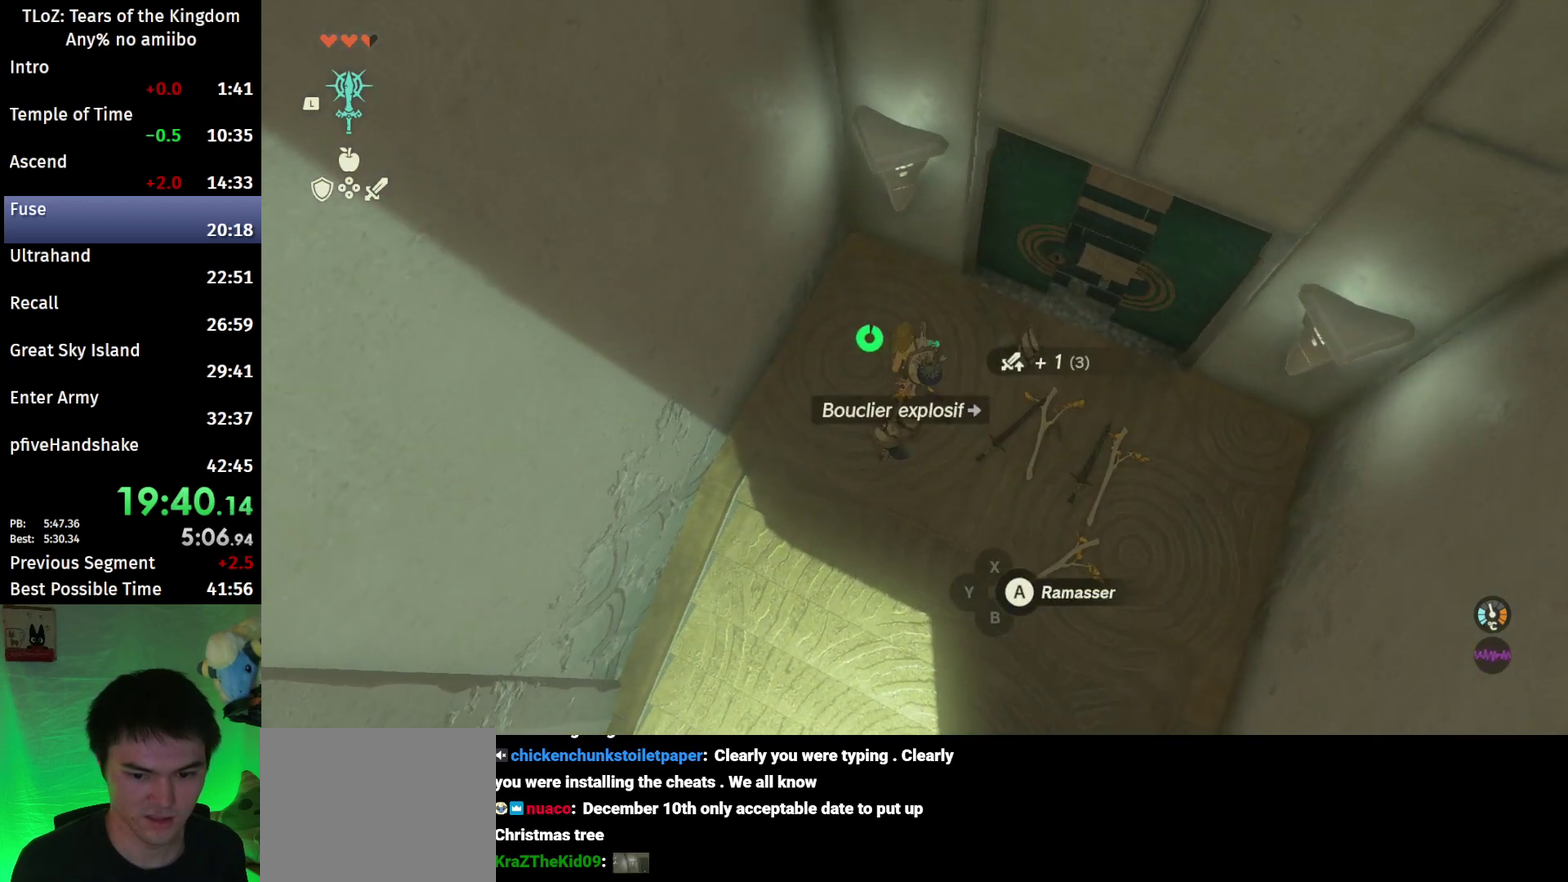
{"buttons": ["A"], "left_stick": "up-right", "right_stick": "center", "events": [[33, "A", "up"], [267, "left_stick", "up-right"], [433, "A", "down"]]}